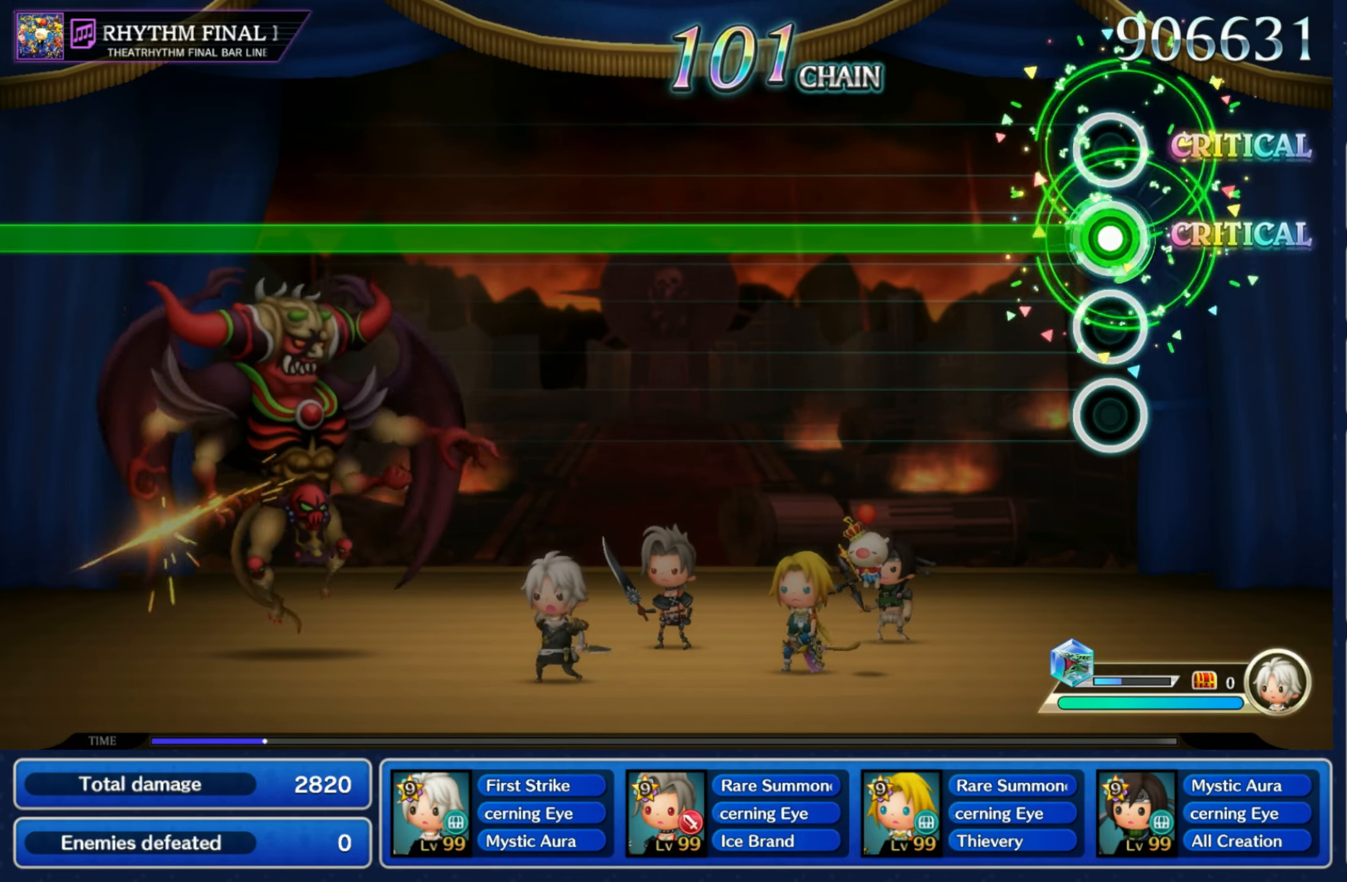
Gameplay with a controller (Nintendo layout); each line is a JSON object with the inputs held at the frame after it. "events" lists button and stick changes between this image and that frame as [ms after this image, input, new state], when the widget could be followed in between. Not read: L3 R3 SELECT START.
{"buttons": ["L1"], "left_stick": "center", "right_stick": "center", "events": []}
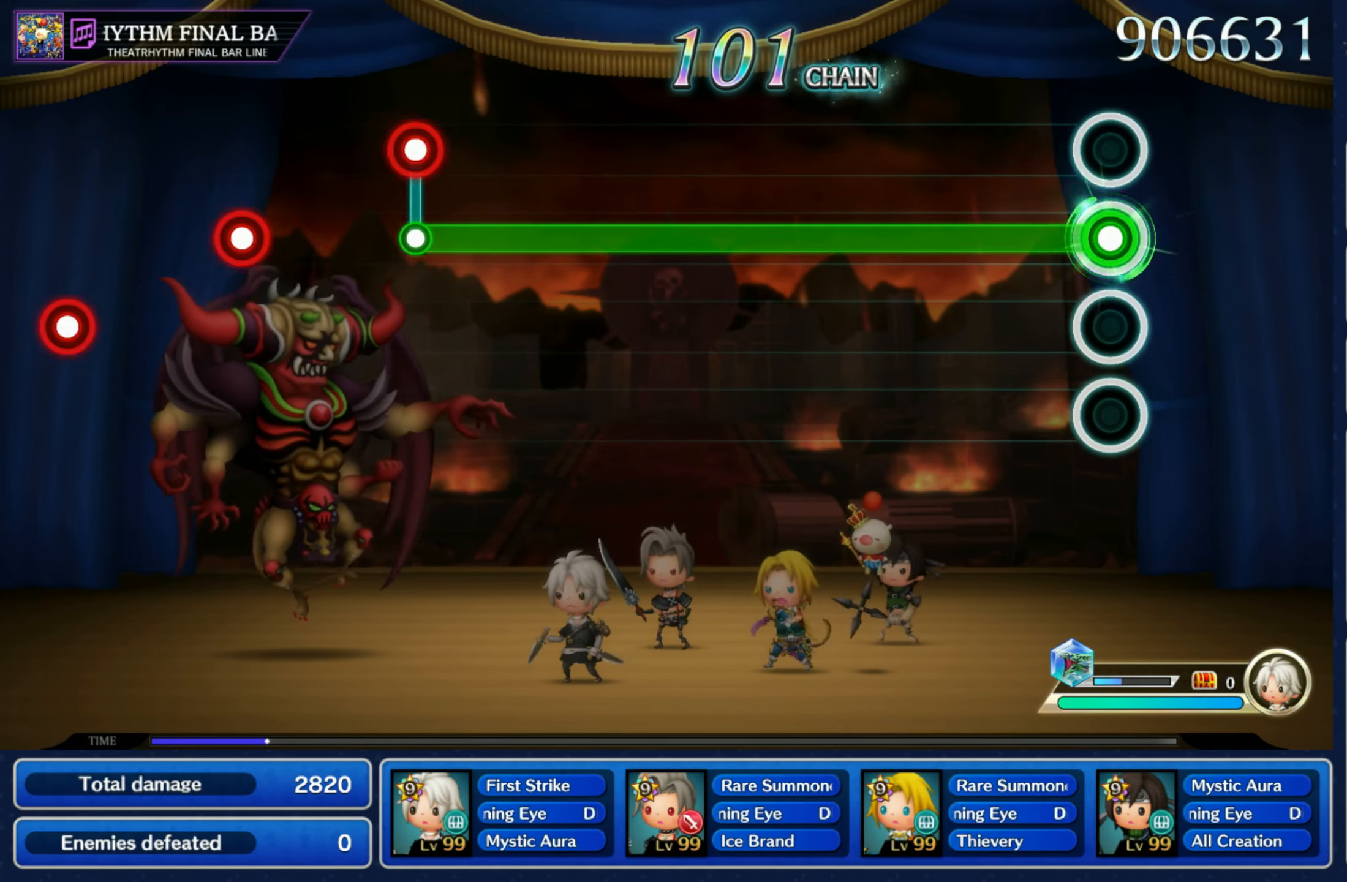
{"buttons": ["L1"], "left_stick": "center", "right_stick": "center", "events": []}
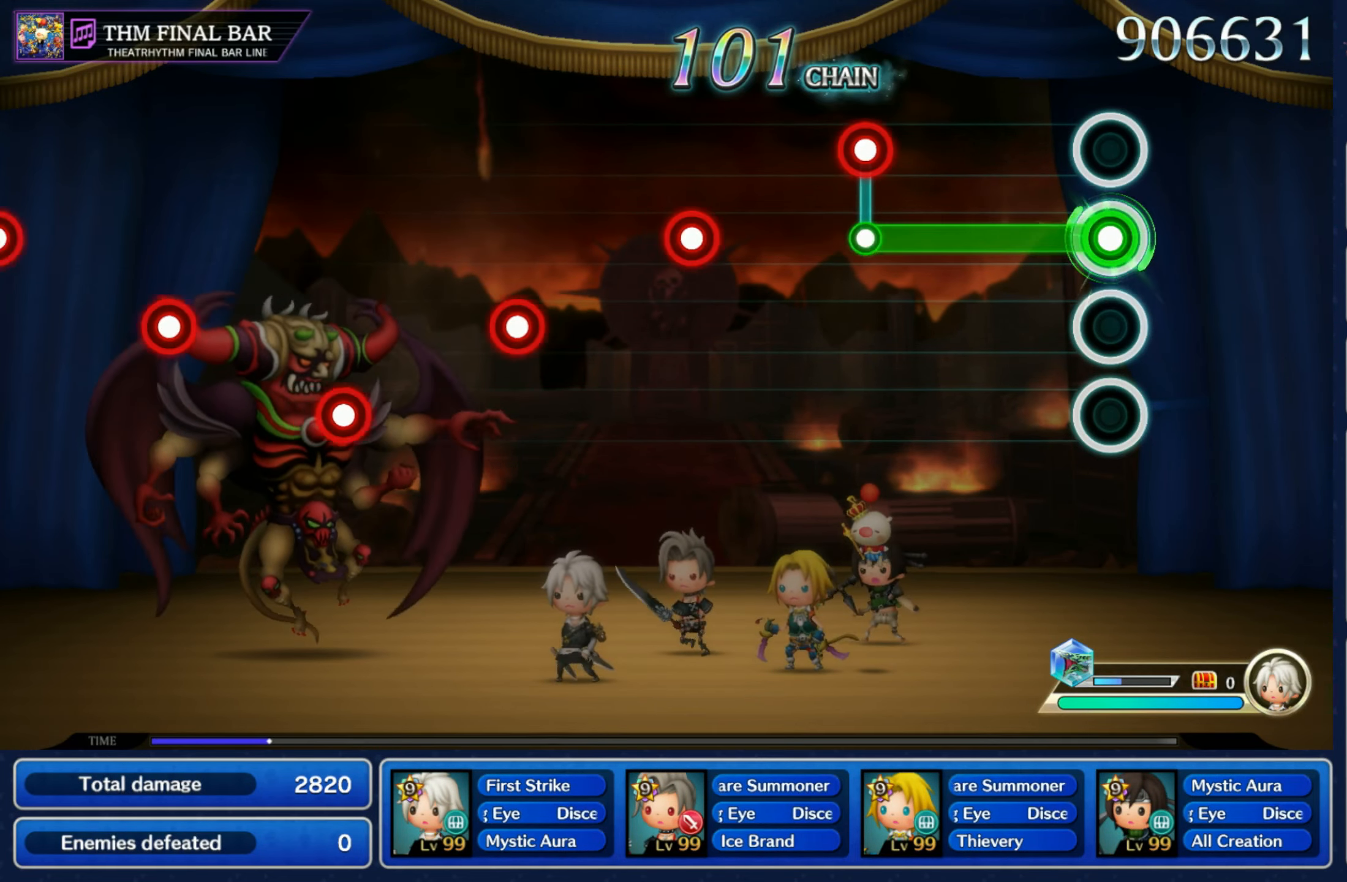
{"buttons": [], "left_stick": "center", "right_stick": "center", "events": [[300, "L1", "up"], [300, "R1", "down"], [400, "R1", "up"]]}
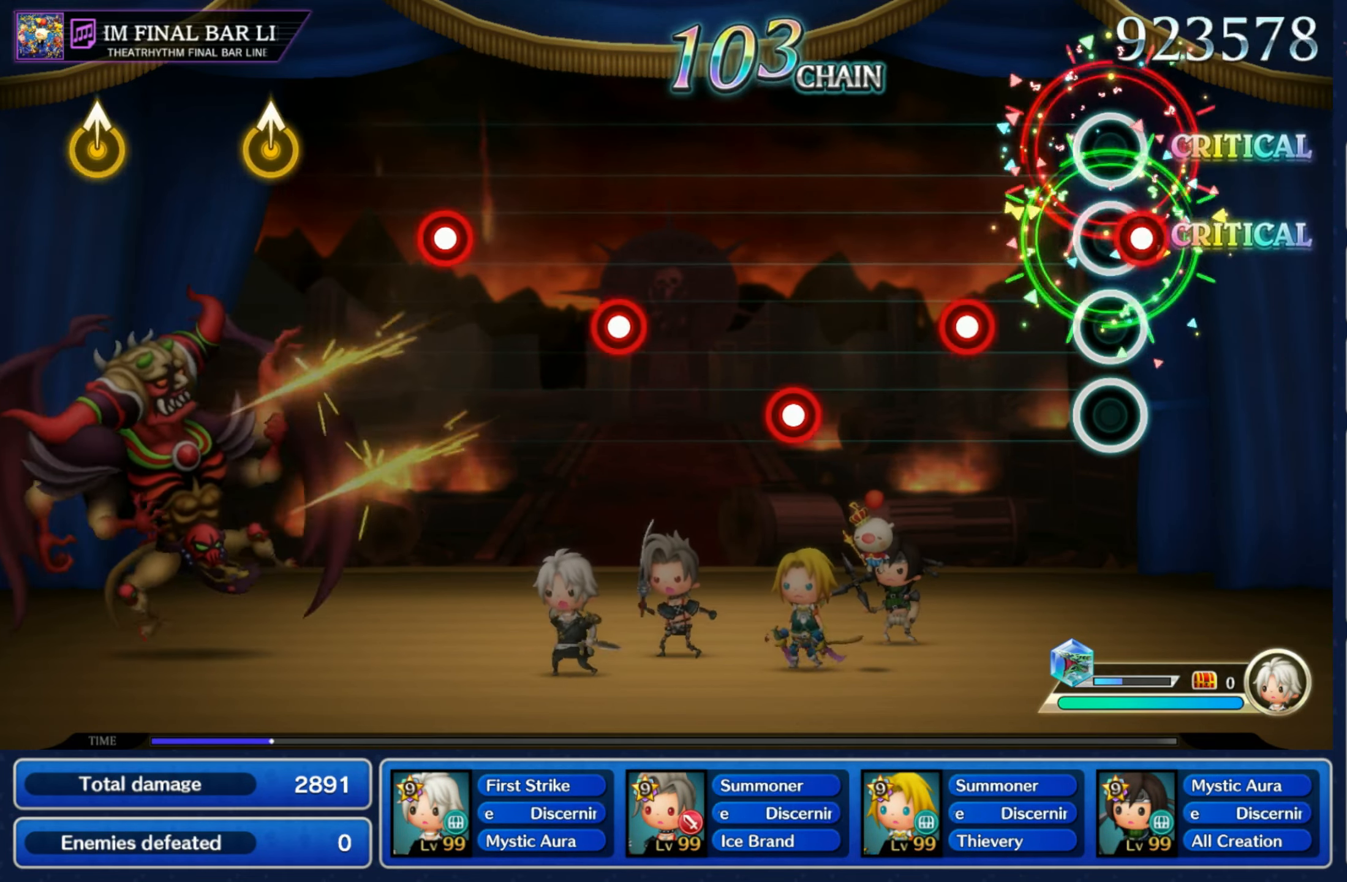
{"buttons": [], "left_stick": "center", "right_stick": "center", "events": [[17, "R1", "down"], [100, "R1", "up"], [200, "R1", "down"], [283, "R1", "up"], [383, "R1", "down"], [483, "R1", "up"]]}
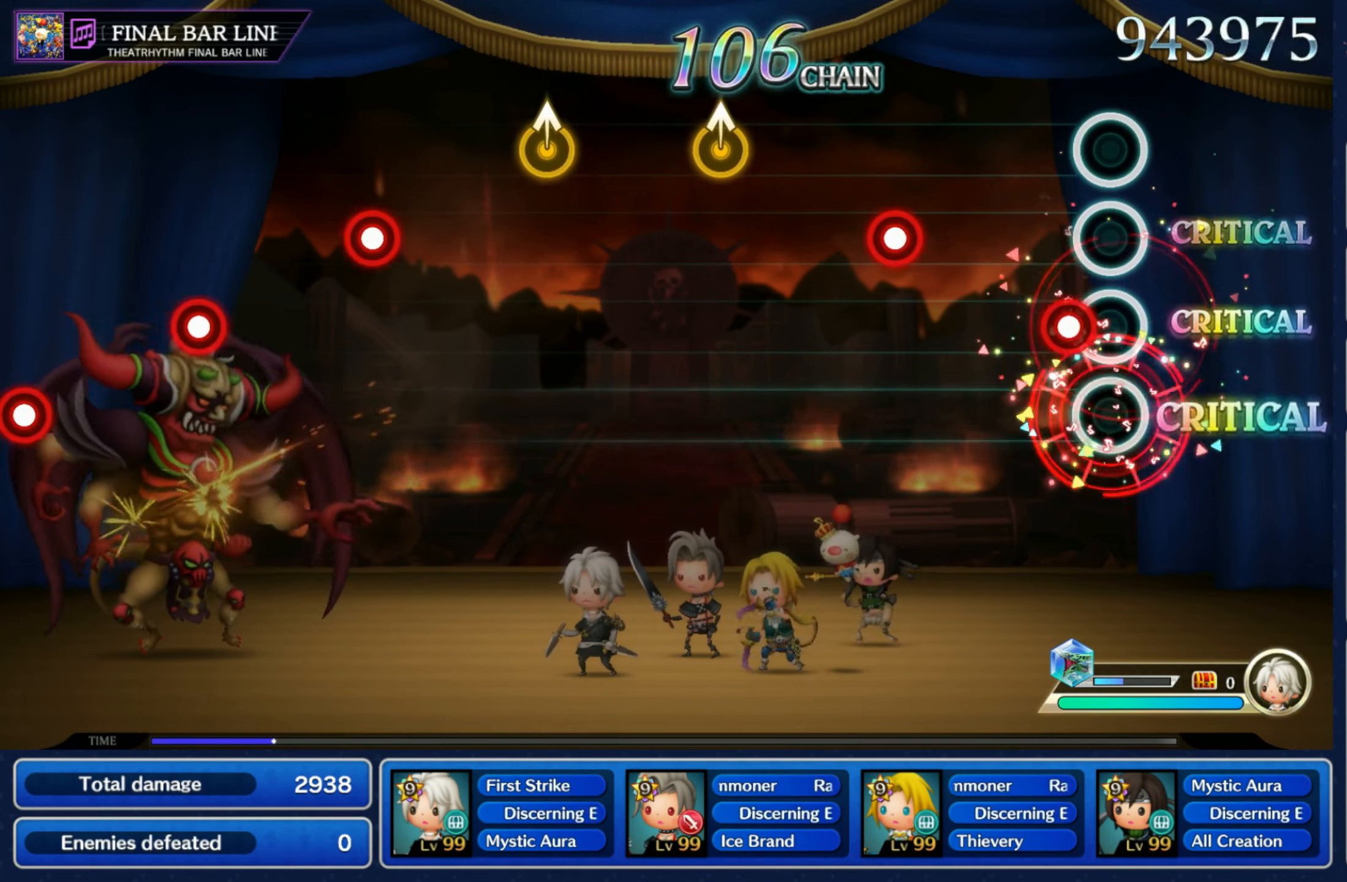
{"buttons": [], "left_stick": "up", "right_stick": "center", "events": [[83, "R1", "down"], [183, "R1", "up"], [283, "R1", "down"], [367, "R1", "up"], [483, "left_stick", "up"]]}
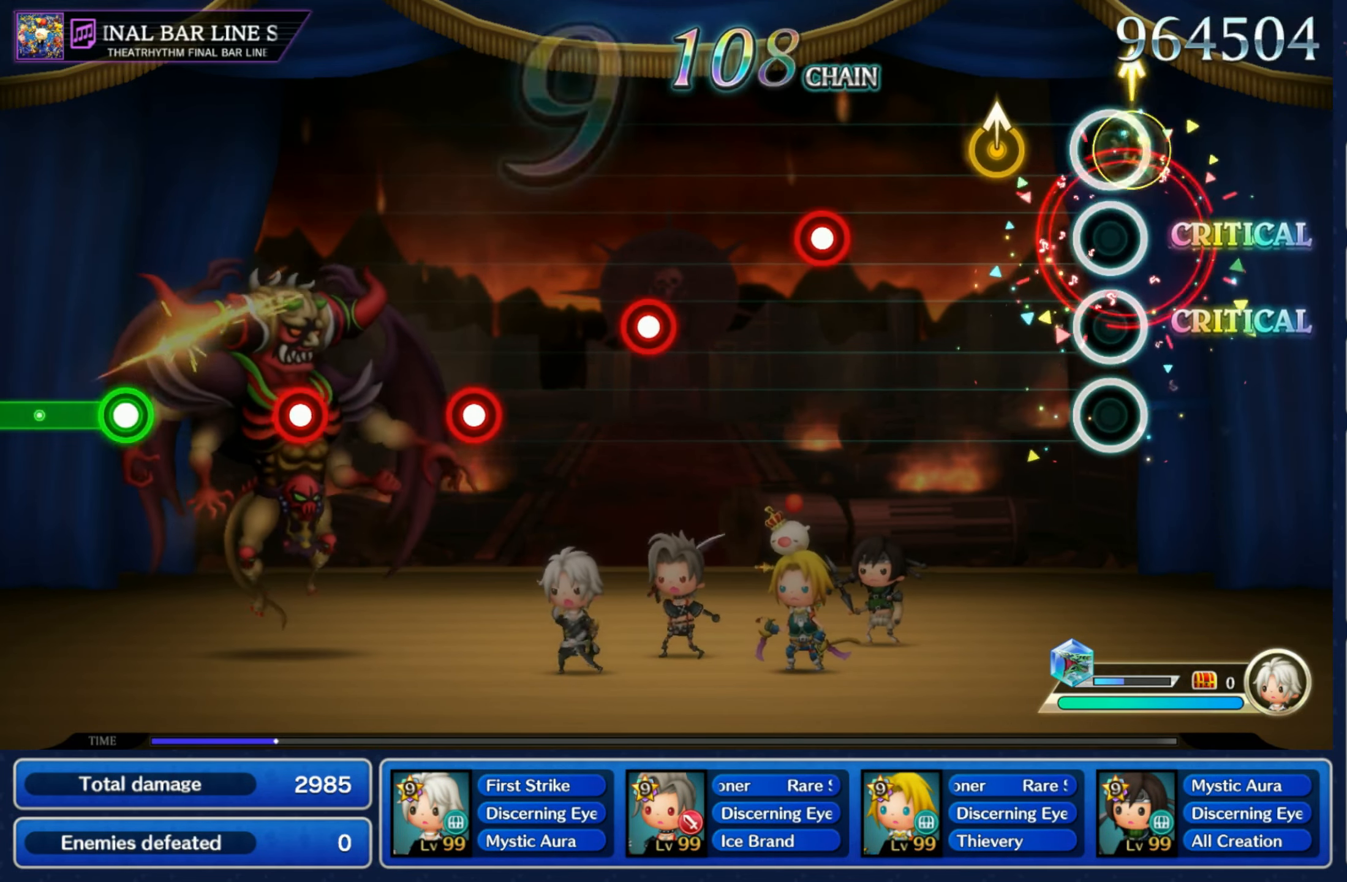
{"buttons": [], "left_stick": "center", "right_stick": "center", "events": [[100, "left_stick", "center"], [167, "left_stick", "up"], [283, "left_stick", "center"], [350, "R1", "down"], [433, "R1", "up"]]}
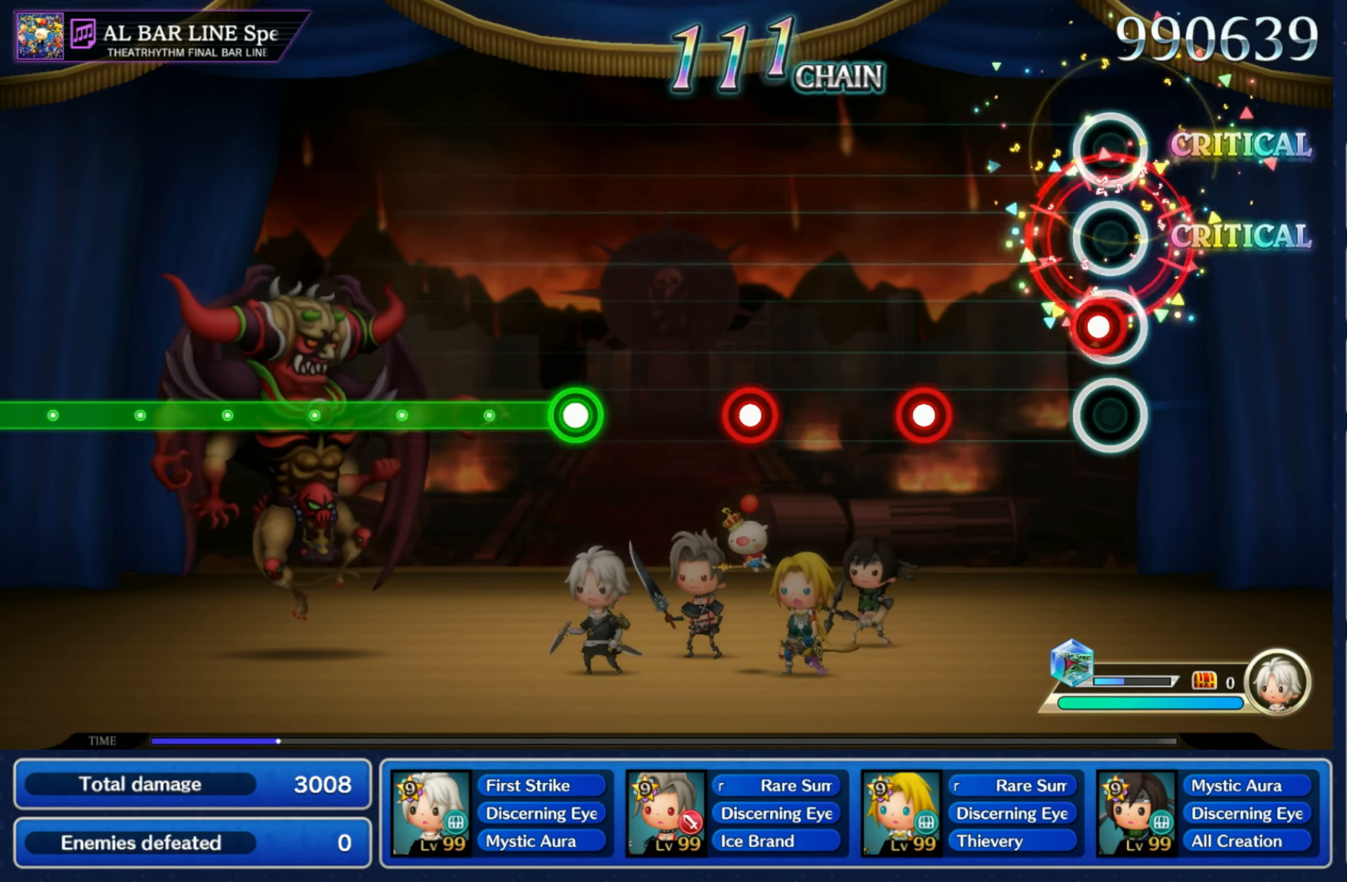
{"buttons": ["R1"], "left_stick": "center", "right_stick": "center", "events": [[50, "R1", "down"], [150, "R1", "up"], [250, "R1", "down"], [333, "R1", "up"], [433, "R1", "down"]]}
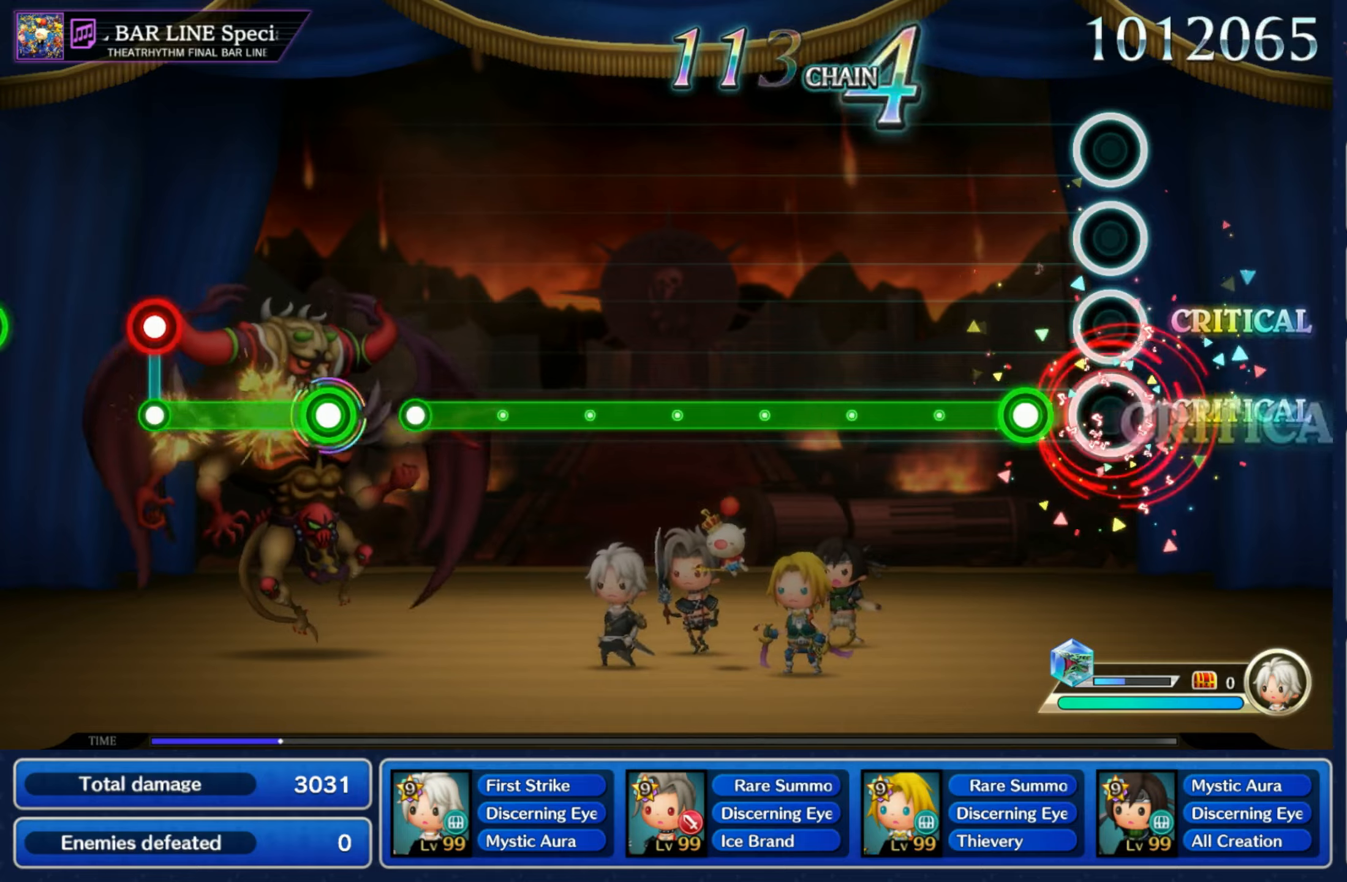
{"buttons": ["R1"], "left_stick": "center", "right_stick": "center", "events": [[17, "R1", "up"], [134, "R1", "down"]]}
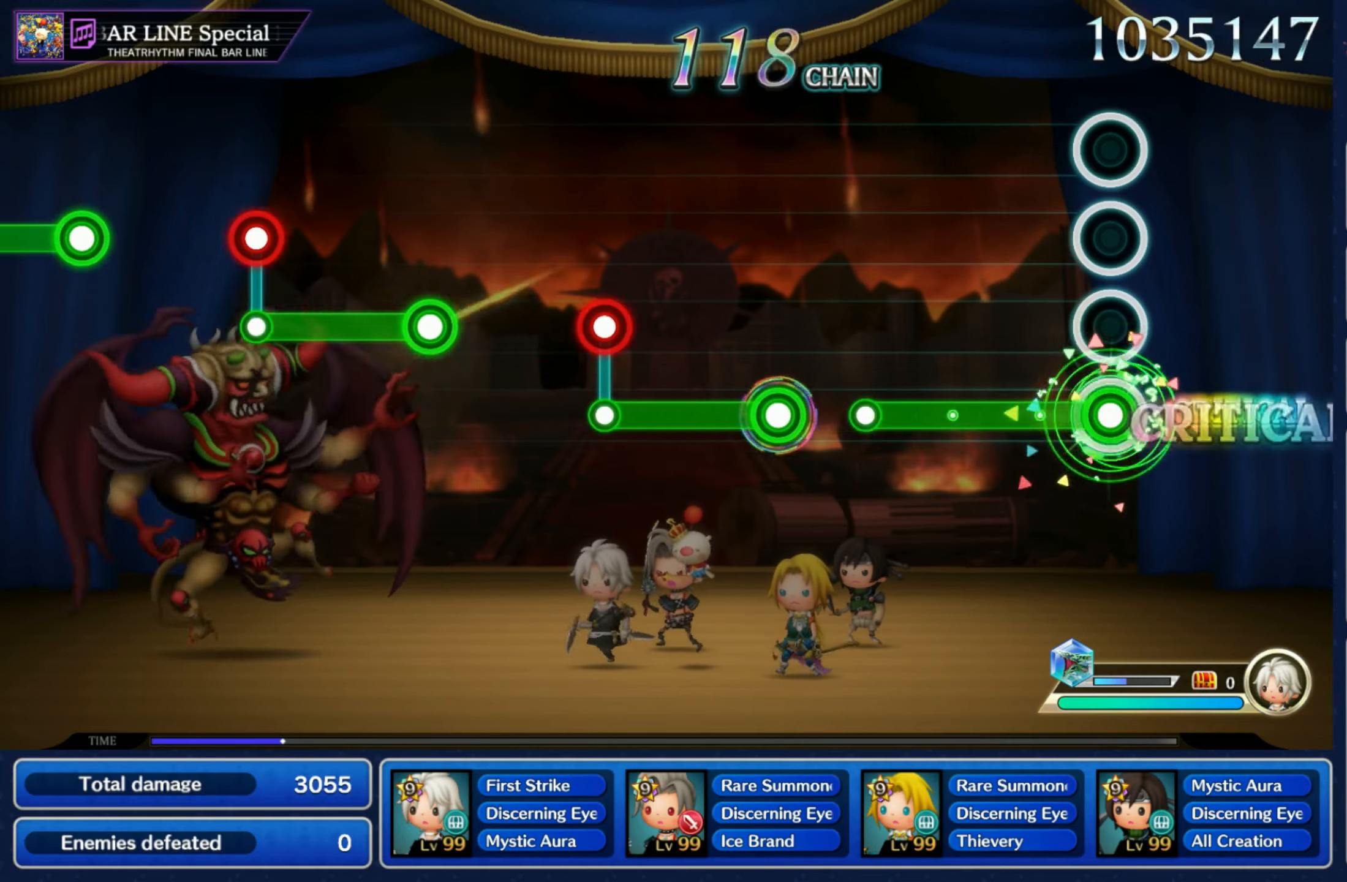
{"buttons": ["R1"], "left_stick": "center", "right_stick": "center", "events": [[334, "R1", "up"], [434, "R1", "down"]]}
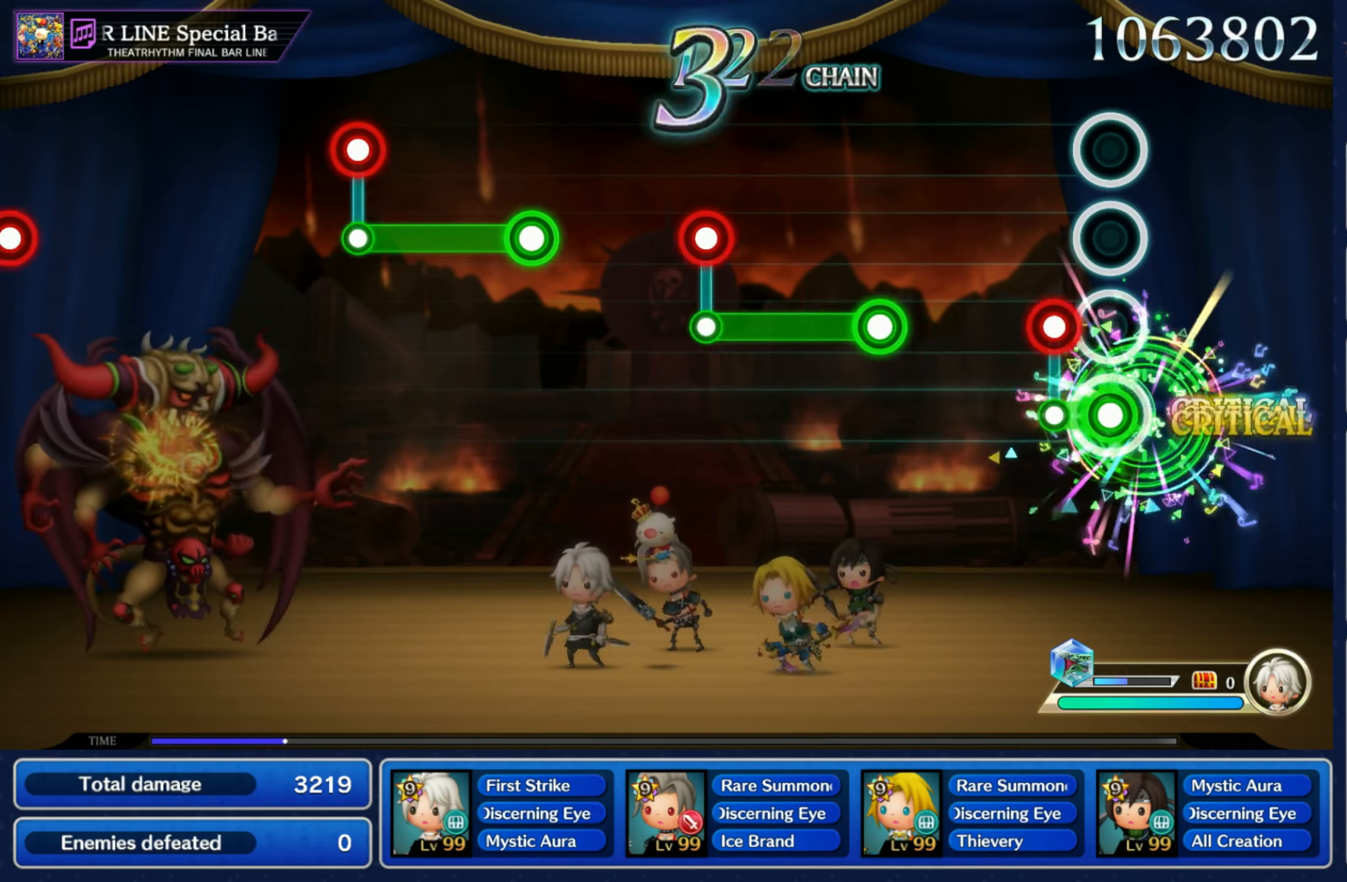
{"buttons": ["L1"], "left_stick": "center", "right_stick": "center", "events": [[100, "L1", "down"], [134, "R1", "up"], [267, "L1", "up"], [300, "R1", "down"], [450, "L1", "down"], [500, "R1", "up"]]}
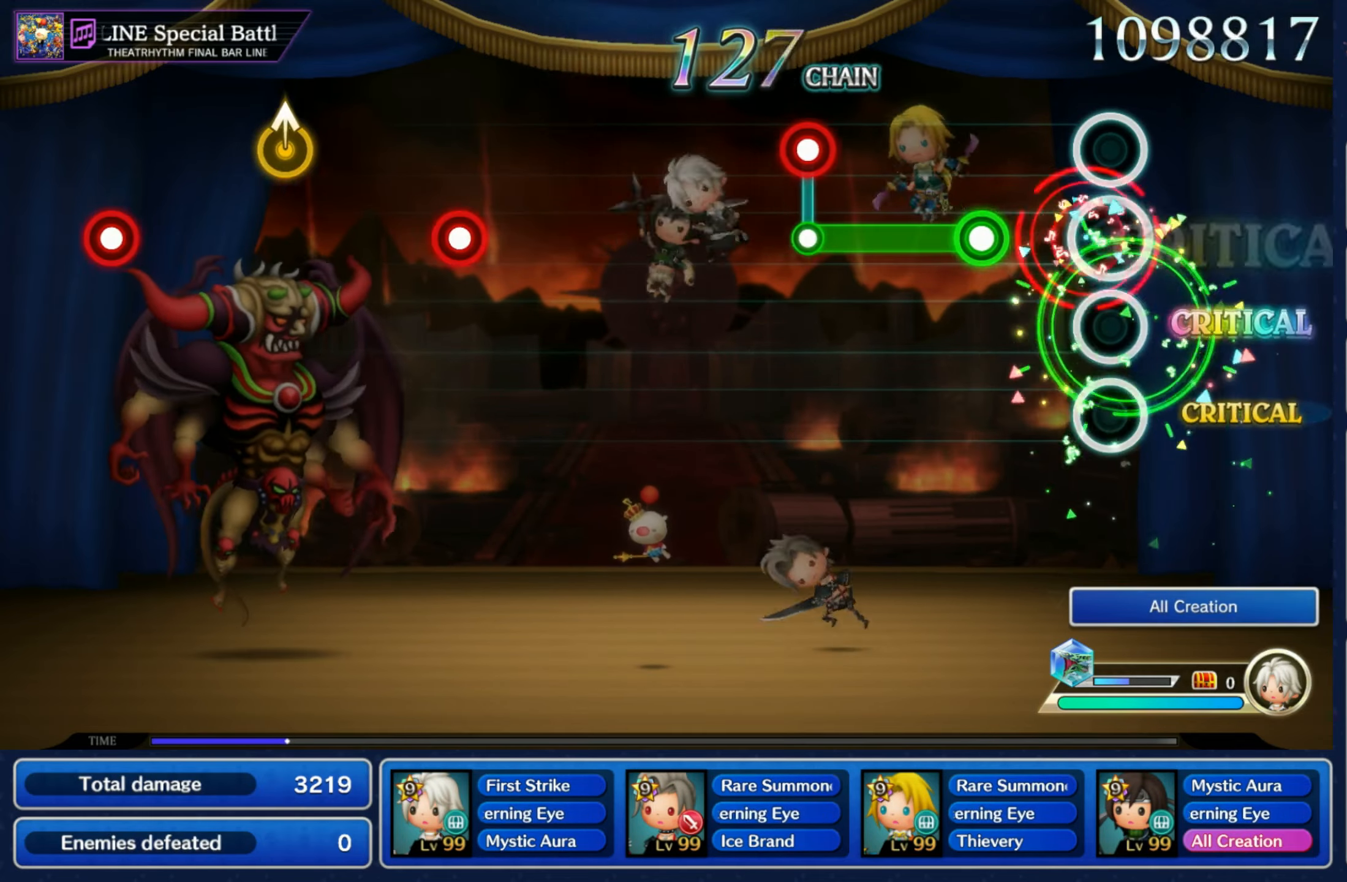
{"buttons": [], "left_stick": "center", "right_stick": "center", "events": [[134, "L1", "up"], [167, "R1", "down"], [350, "L1", "down"], [367, "R1", "up"], [500, "L1", "up"]]}
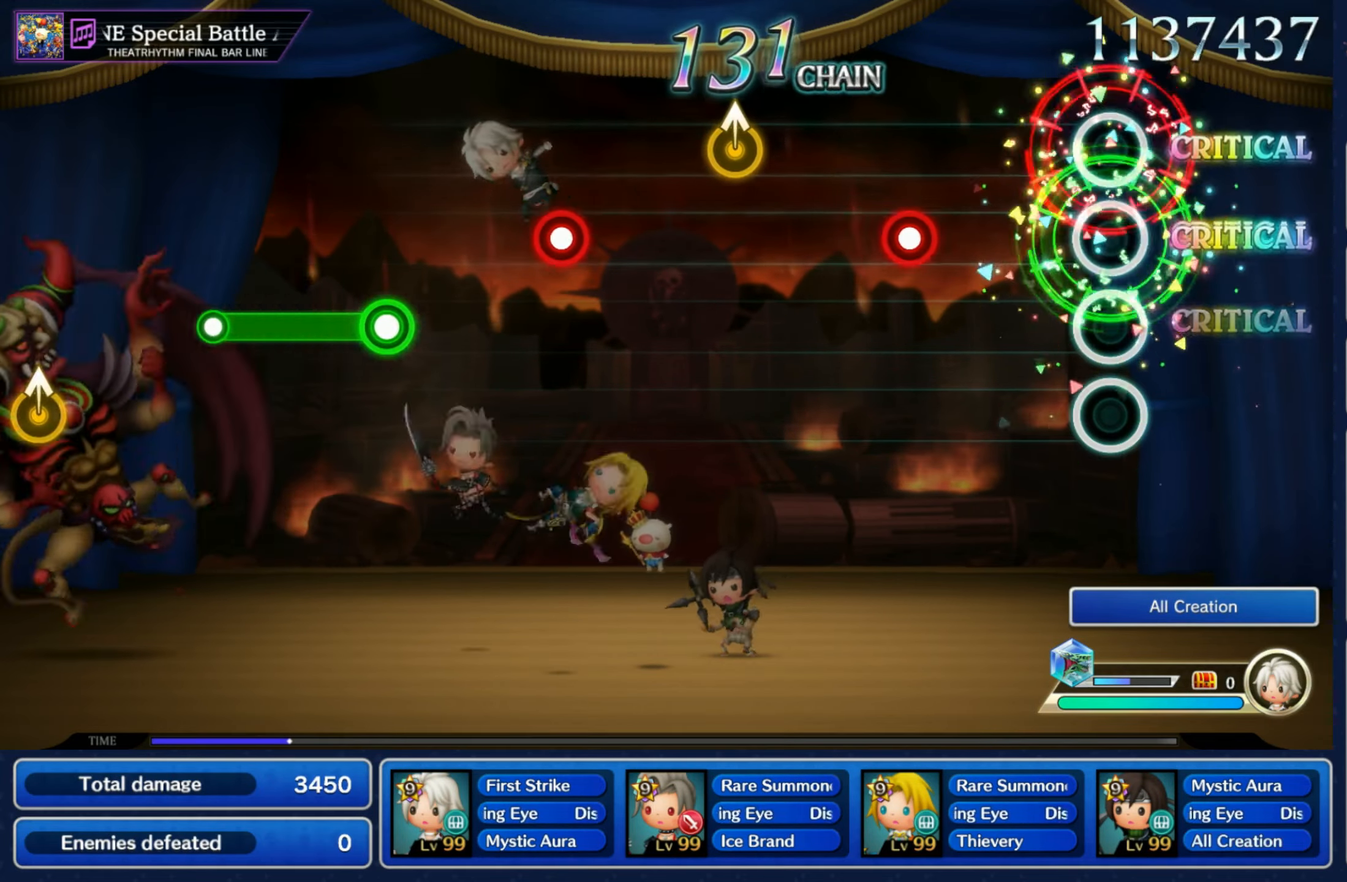
{"buttons": [], "left_stick": "up", "right_stick": "center", "events": [[267, "R1", "down"], [400, "R1", "up"], [450, "left_stick", "up"]]}
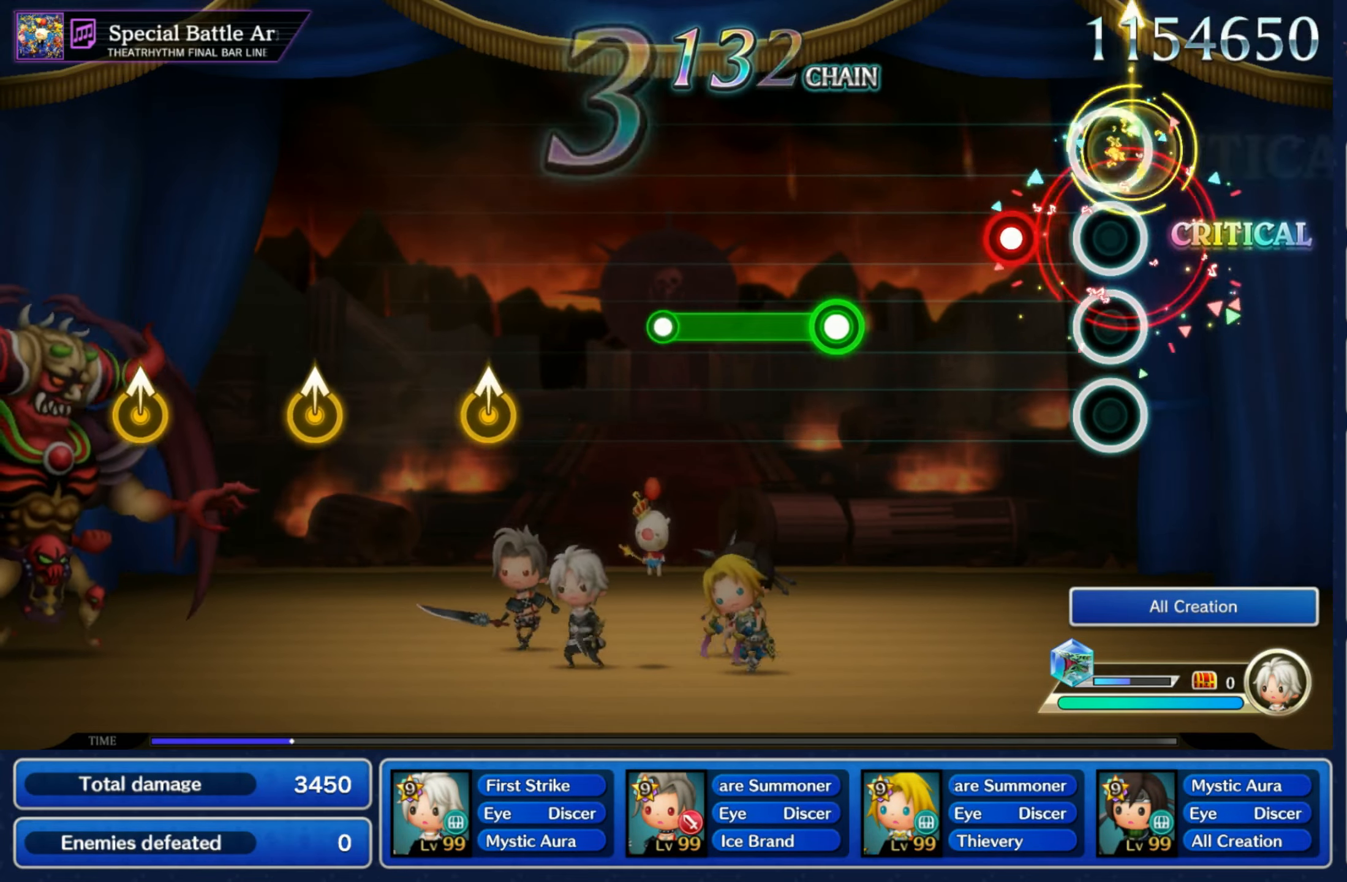
{"buttons": ["R1"], "left_stick": "center", "right_stick": "center", "events": [[134, "left_stick", "center"], [167, "R1", "down"], [250, "R1", "up"], [367, "R1", "down"]]}
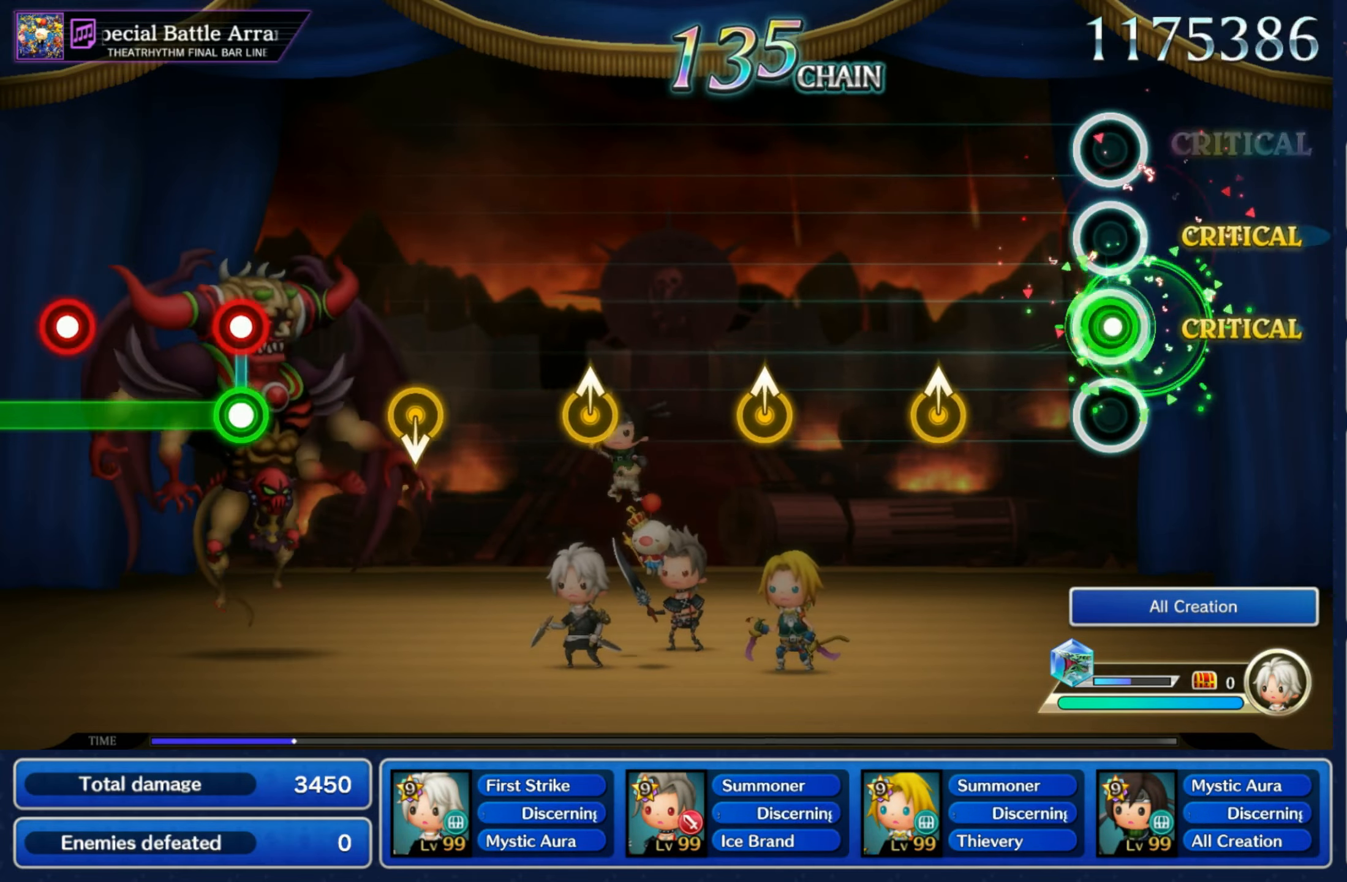
{"buttons": [], "left_stick": "up", "right_stick": "center", "events": [[67, "R1", "up"], [200, "left_stick", "up"], [317, "left_stick", "center"], [400, "left_stick", "up"]]}
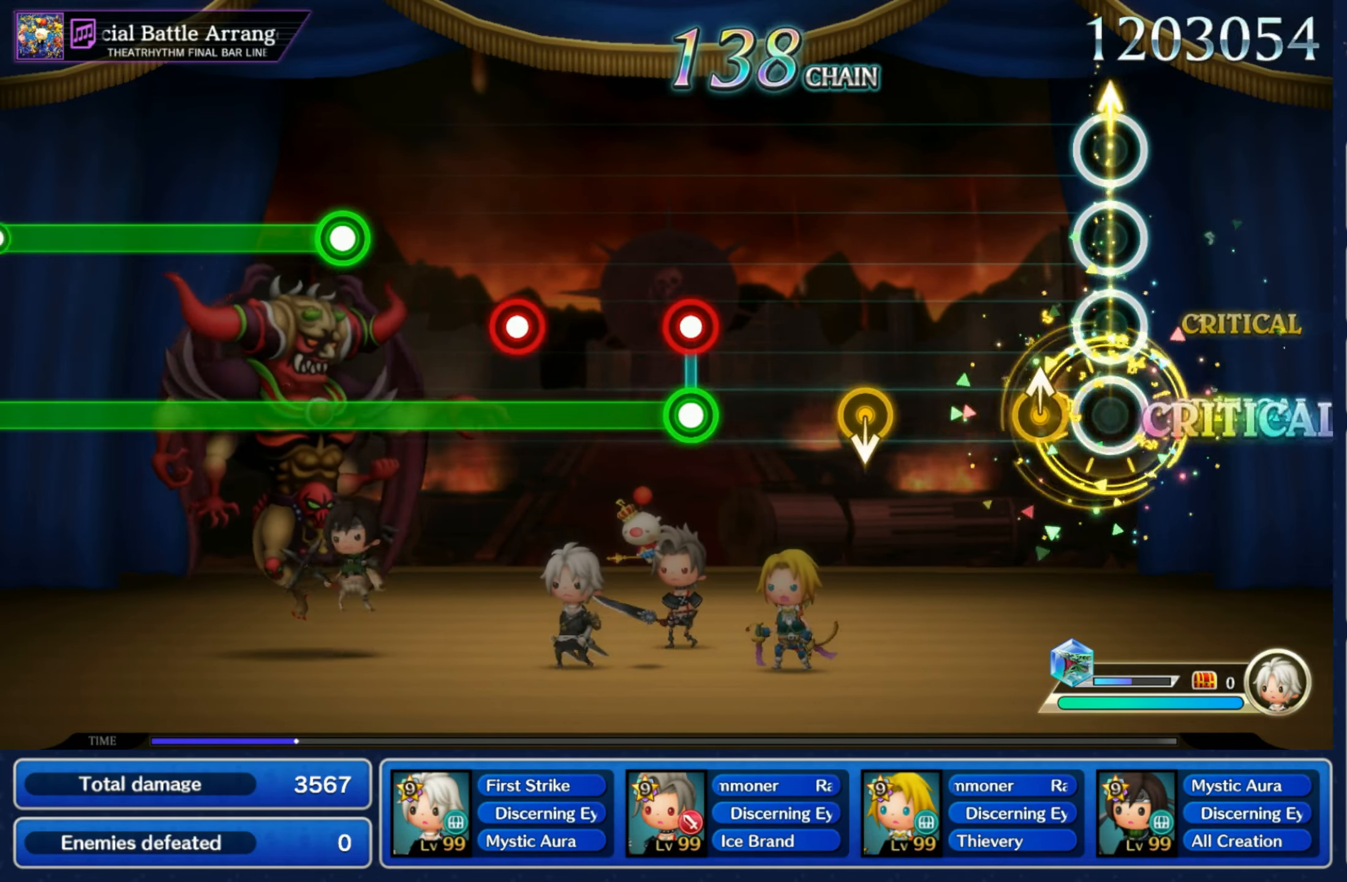
{"buttons": ["L1", "R1"], "left_stick": "center", "right_stick": "center", "events": [[17, "left_stick", "center"], [117, "left_stick", "up"], [234, "left_stick", "center"], [300, "left_stick", "down"], [417, "left_stick", "center"], [484, "R1", "down"], [500, "L1", "down"]]}
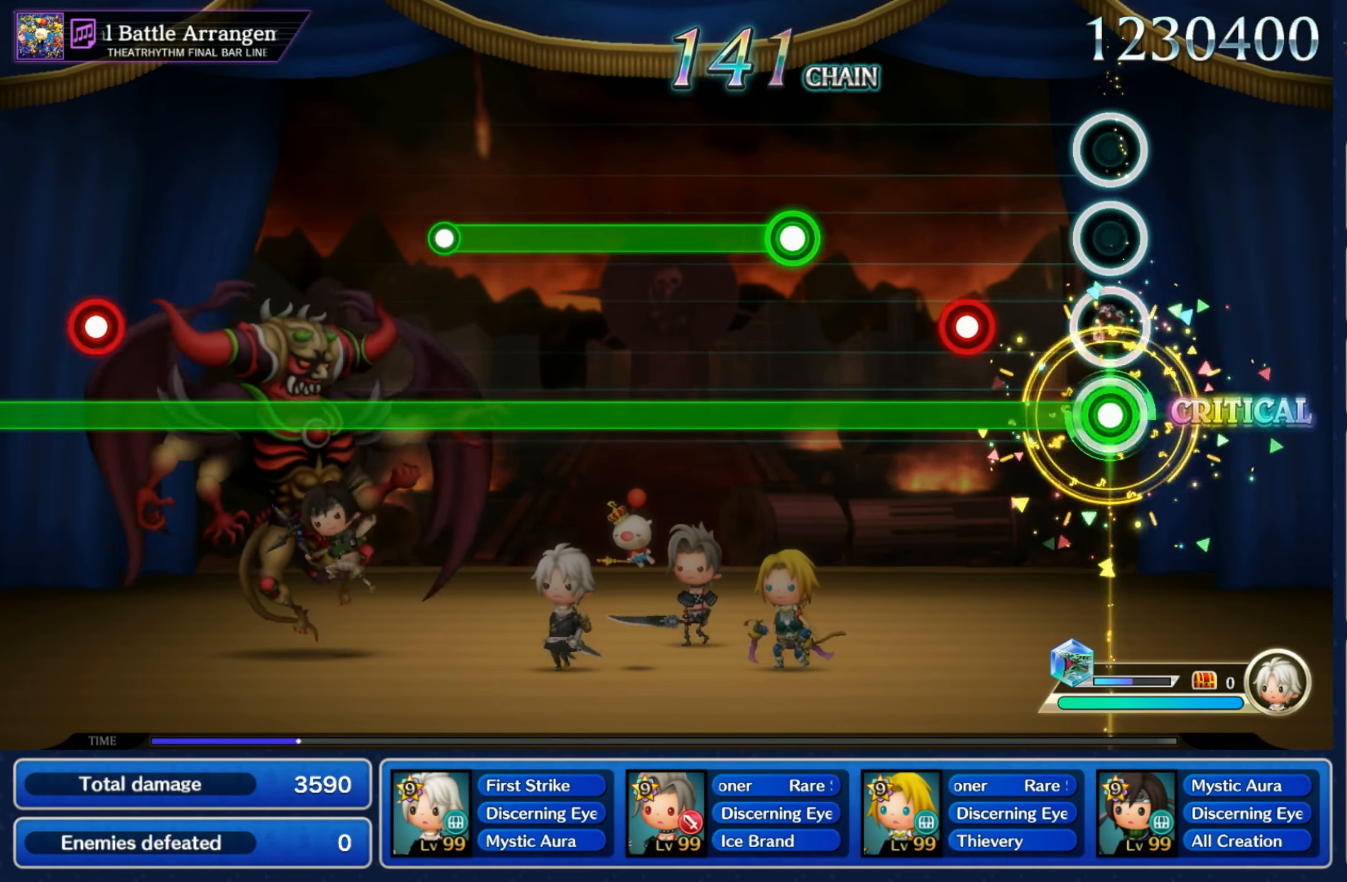
{"buttons": ["L1", "R1"], "left_stick": "center", "right_stick": "center", "events": [[67, "R1", "up"], [184, "R1", "down"], [250, "R1", "up"], [367, "R1", "down"]]}
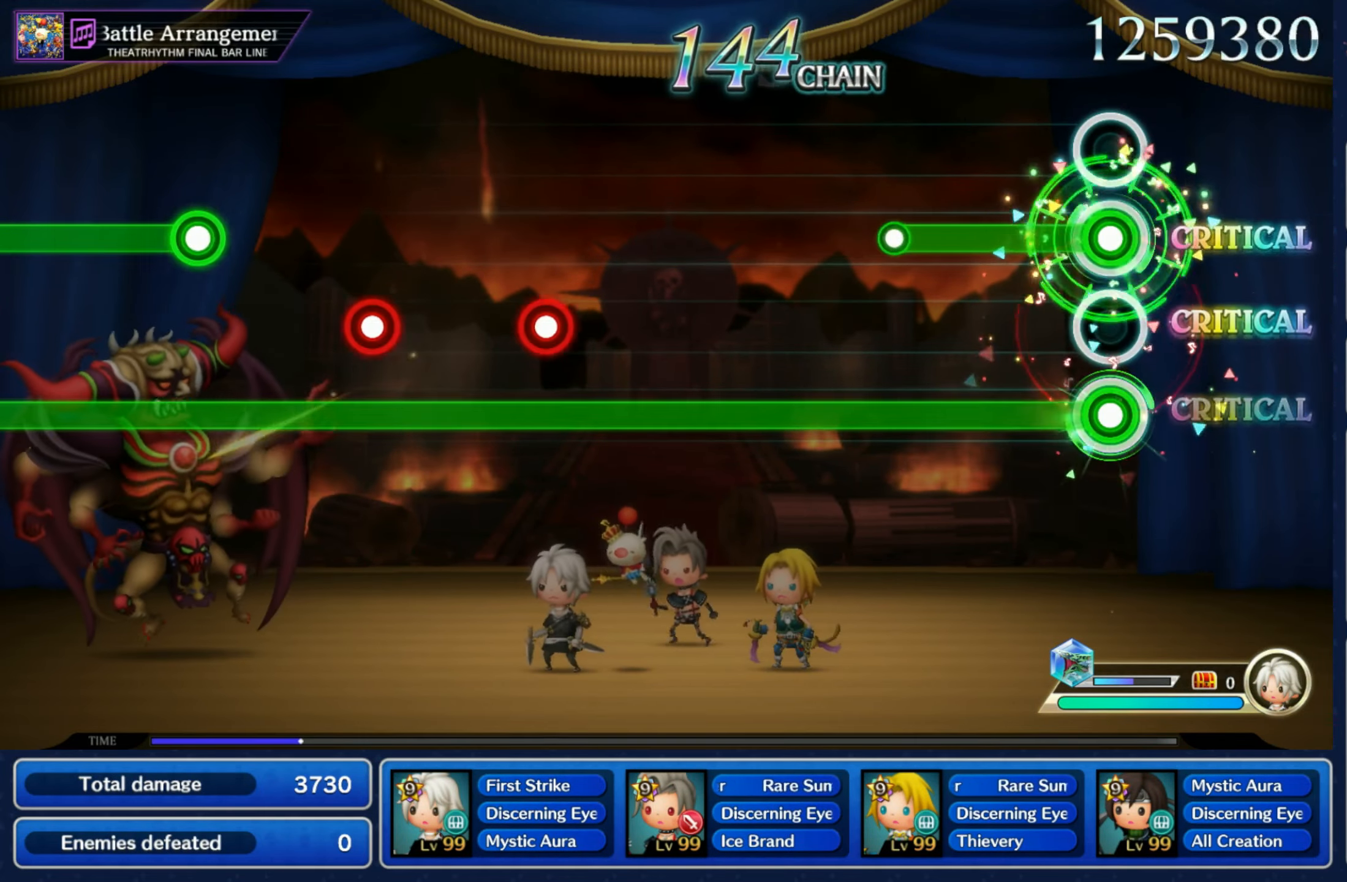
{"buttons": ["L1"], "left_stick": "center", "right_stick": "center", "events": [[267, "R1", "up"]]}
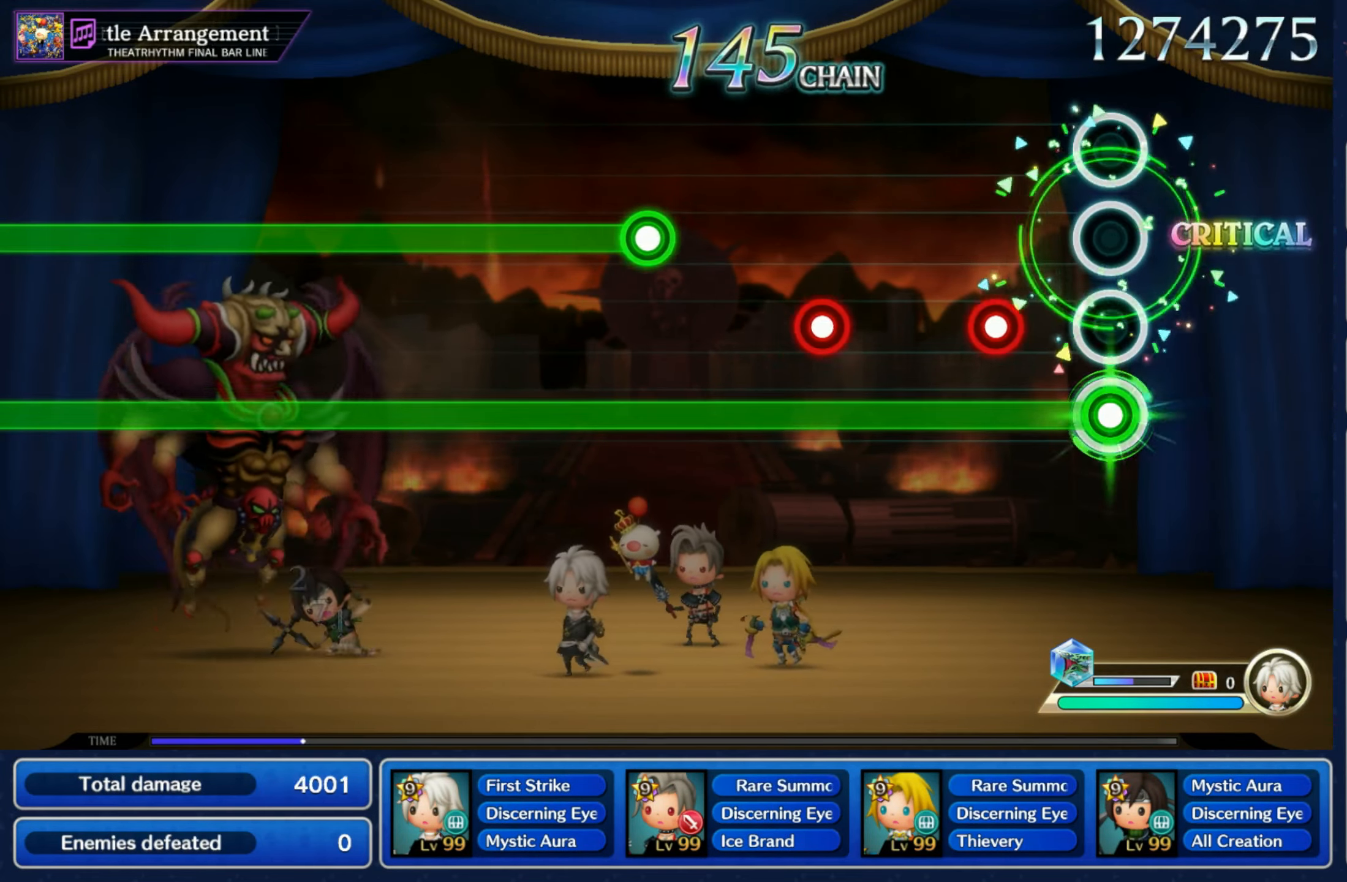
{"buttons": ["L1"], "left_stick": "center", "right_stick": "center", "events": [[166, "R1", "down"], [250, "R1", "up"], [350, "R1", "down"], [433, "R1", "up"]]}
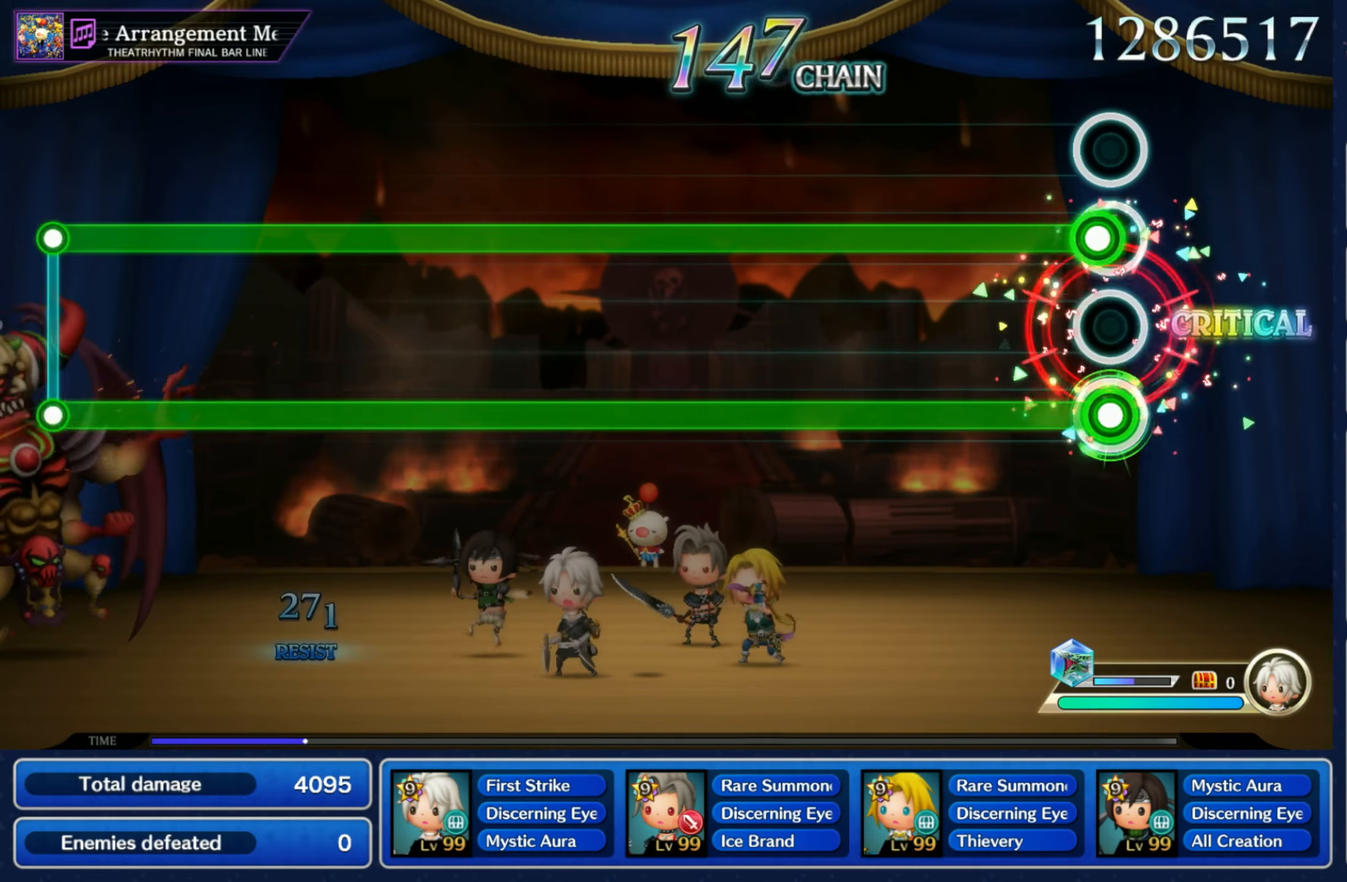
{"buttons": ["L1", "R1"], "left_stick": "center", "right_stick": "center", "events": [[33, "R1", "down"]]}
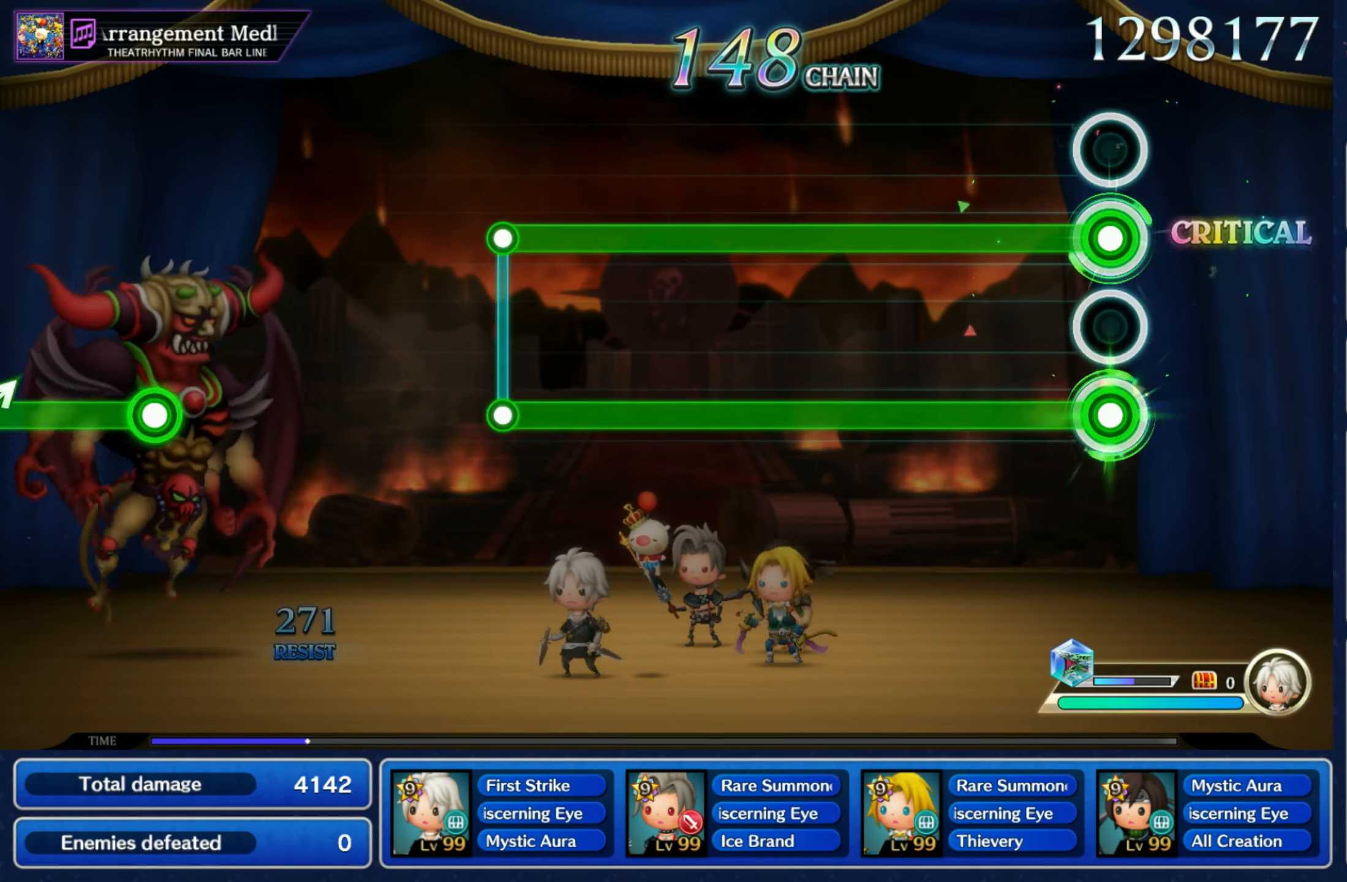
{"buttons": ["L1", "R1"], "left_stick": "center", "right_stick": "center", "events": []}
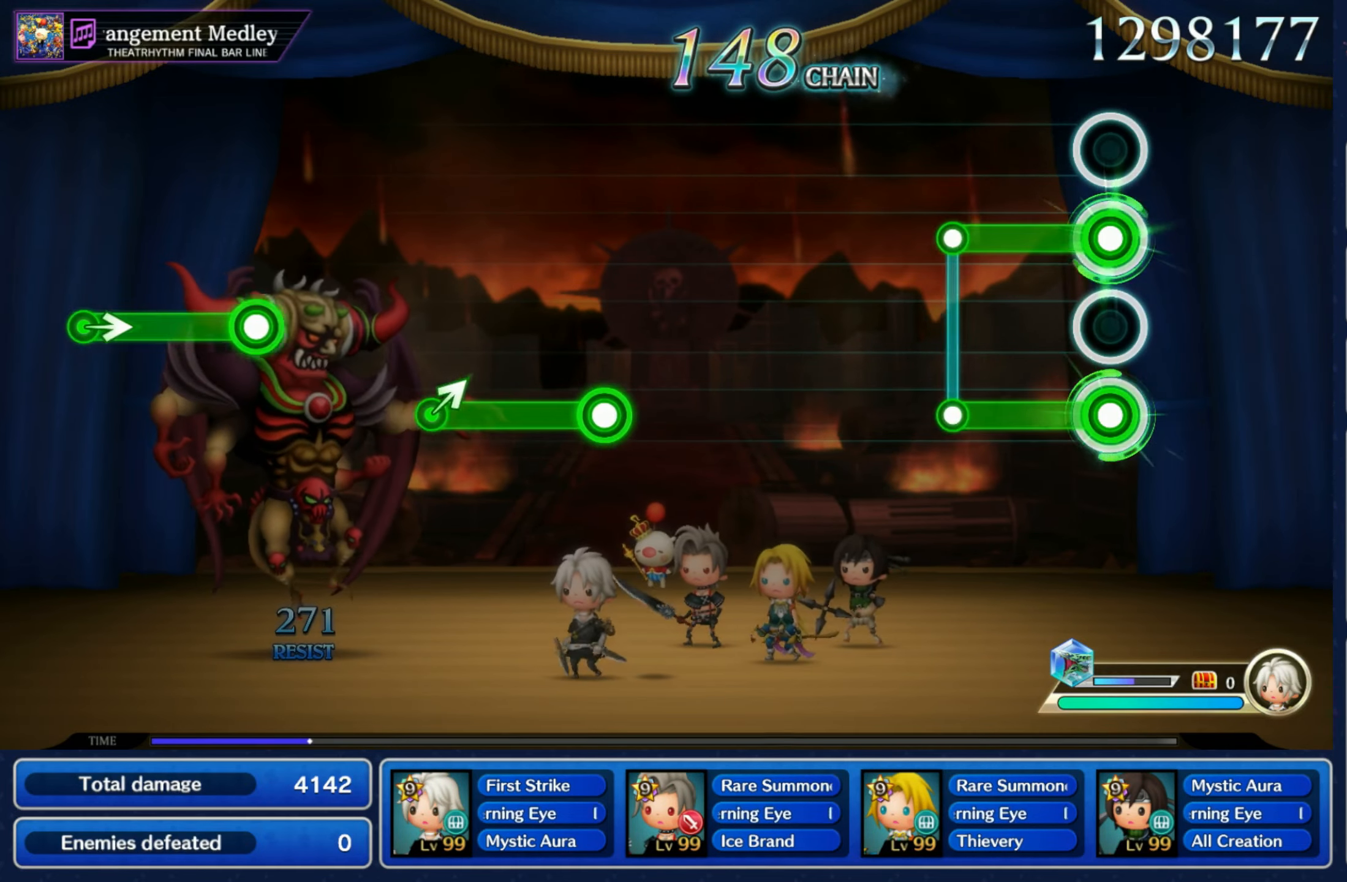
{"buttons": [], "left_stick": "center", "right_stick": "center", "events": [[200, "L1", "up"], [200, "R1", "up"]]}
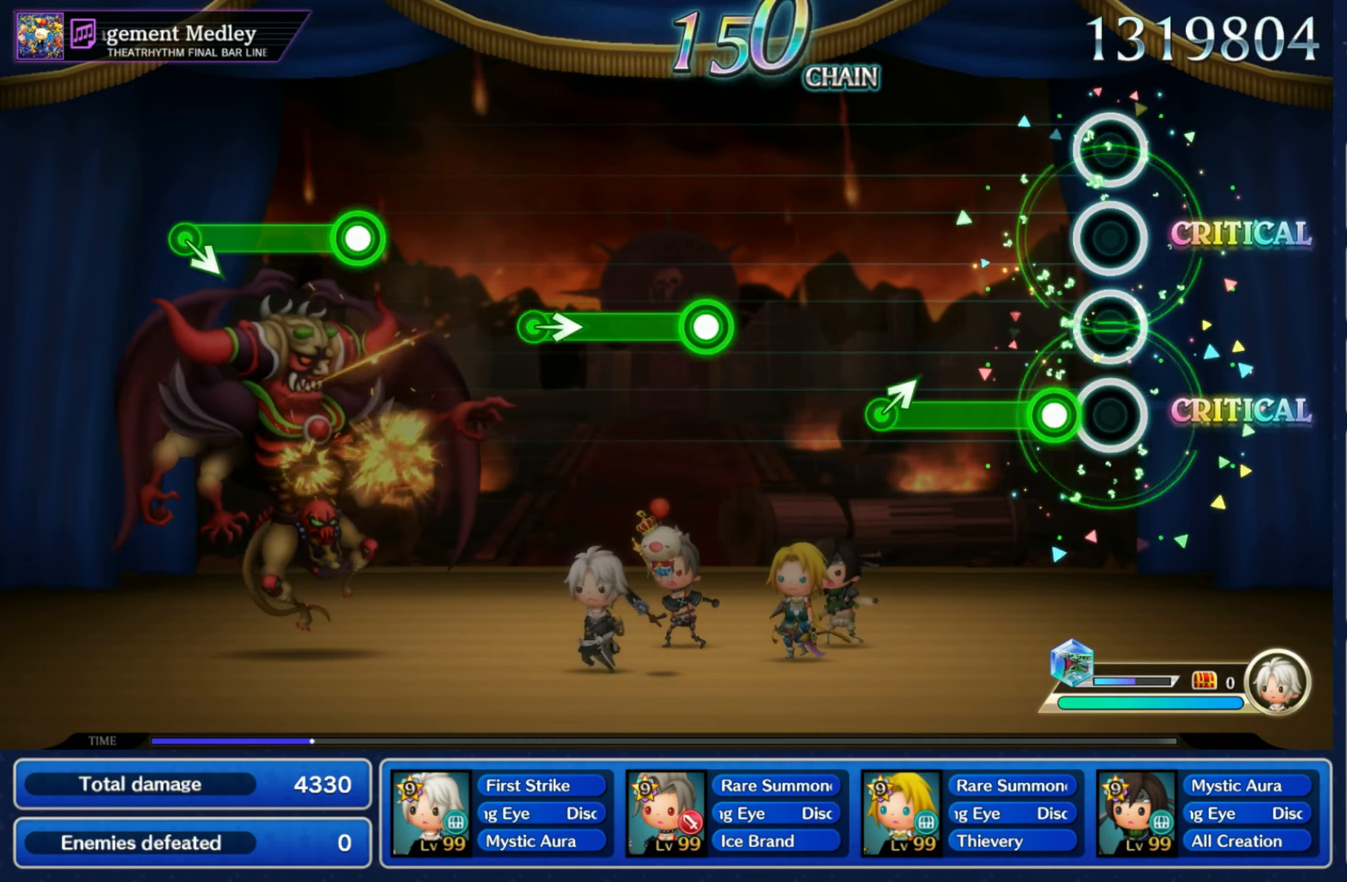
{"buttons": ["R1"], "left_stick": "center", "right_stick": "center", "events": [[66, "R1", "down"], [283, "left_stick", "up-right"], [300, "R1", "up"], [450, "left_stick", "center"], [483, "R1", "down"]]}
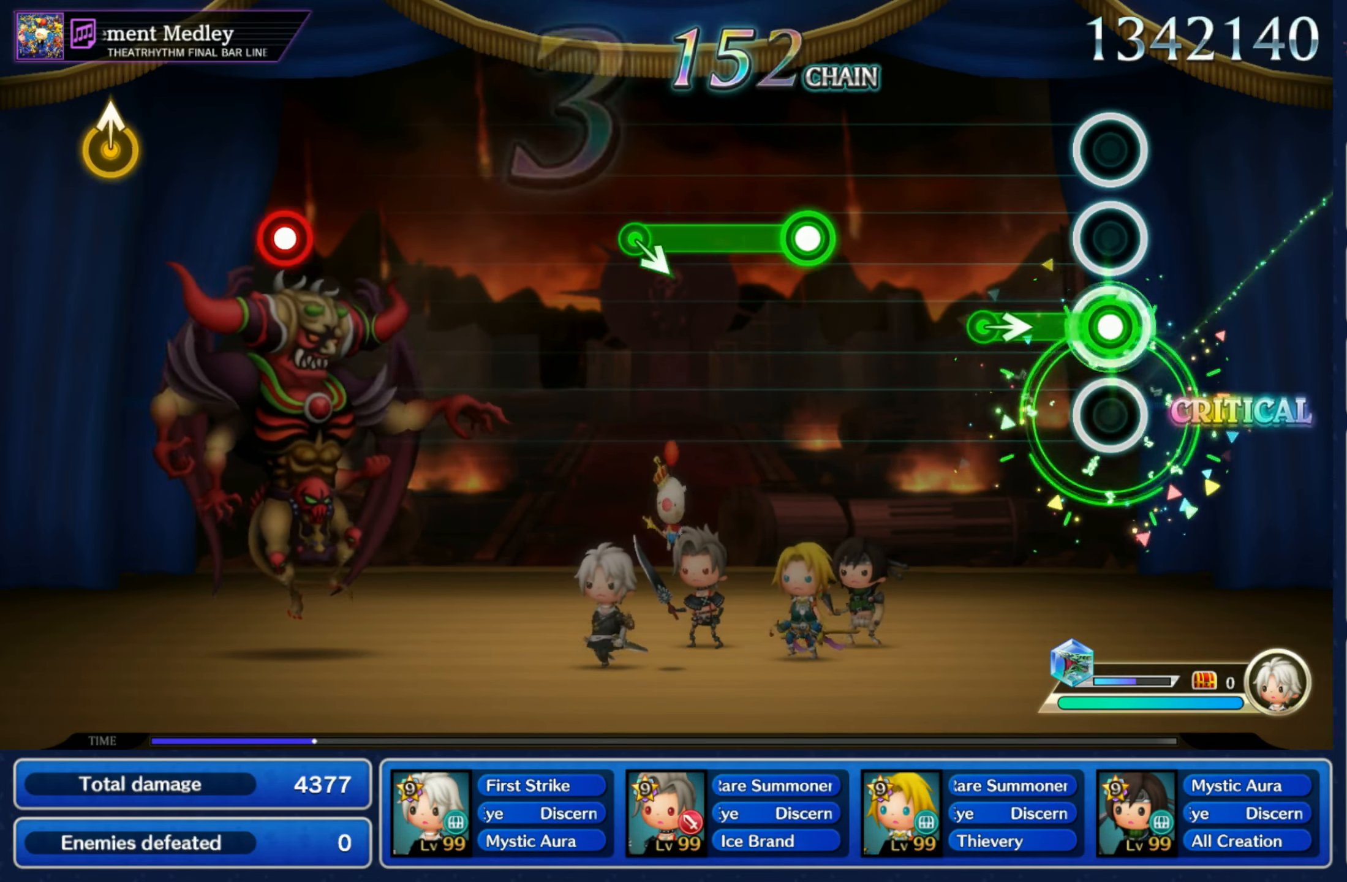
{"buttons": ["R1"], "left_stick": "center", "right_stick": "center", "events": [[150, "left_stick", "right"], [183, "R1", "up"], [350, "R1", "down"], [383, "left_stick", "center"]]}
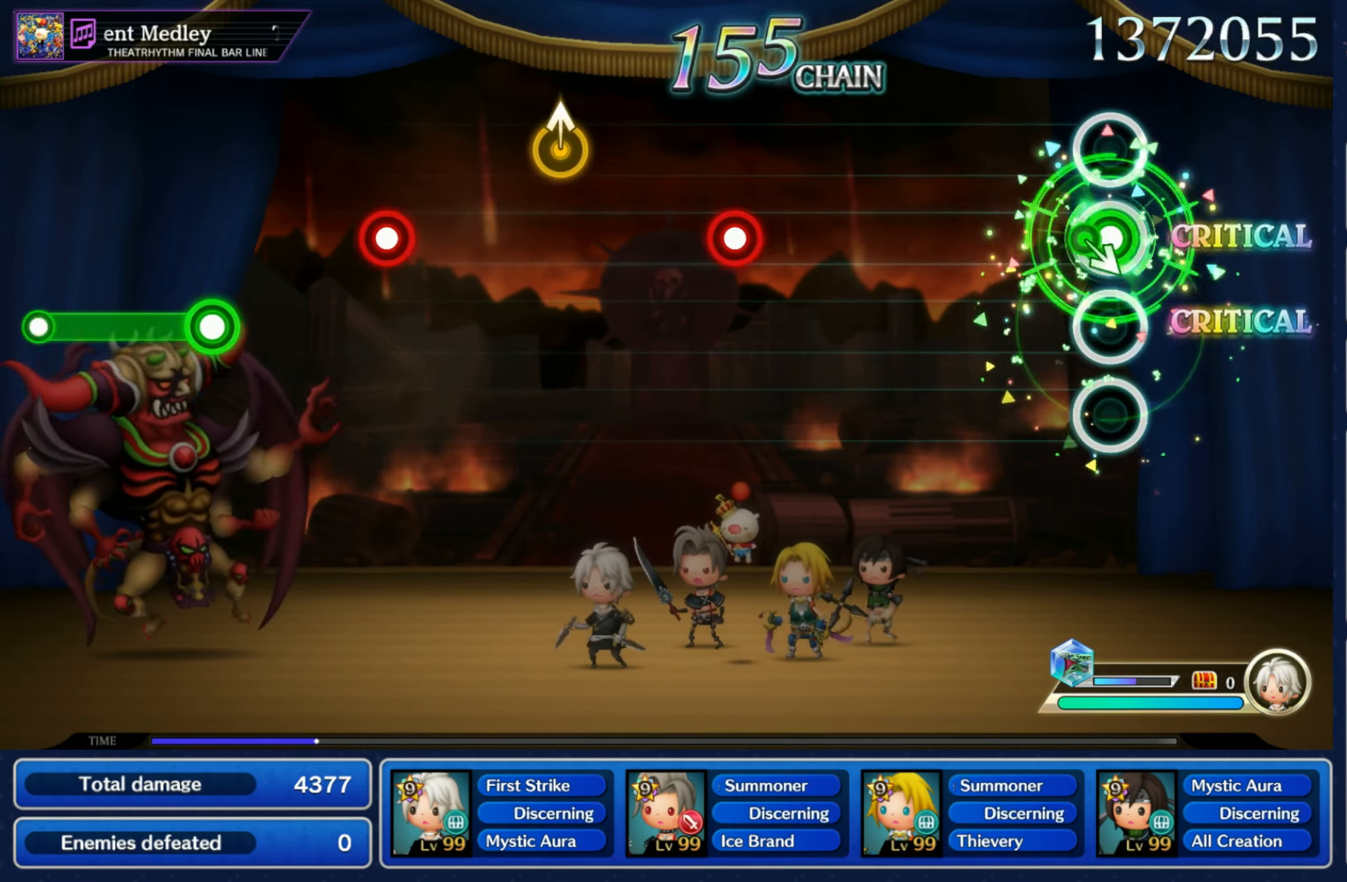
{"buttons": ["R1"], "left_stick": "center", "right_stick": "center", "events": [[50, "left_stick", "down"], [66, "R1", "up"], [216, "left_stick", "center"], [433, "R1", "down"]]}
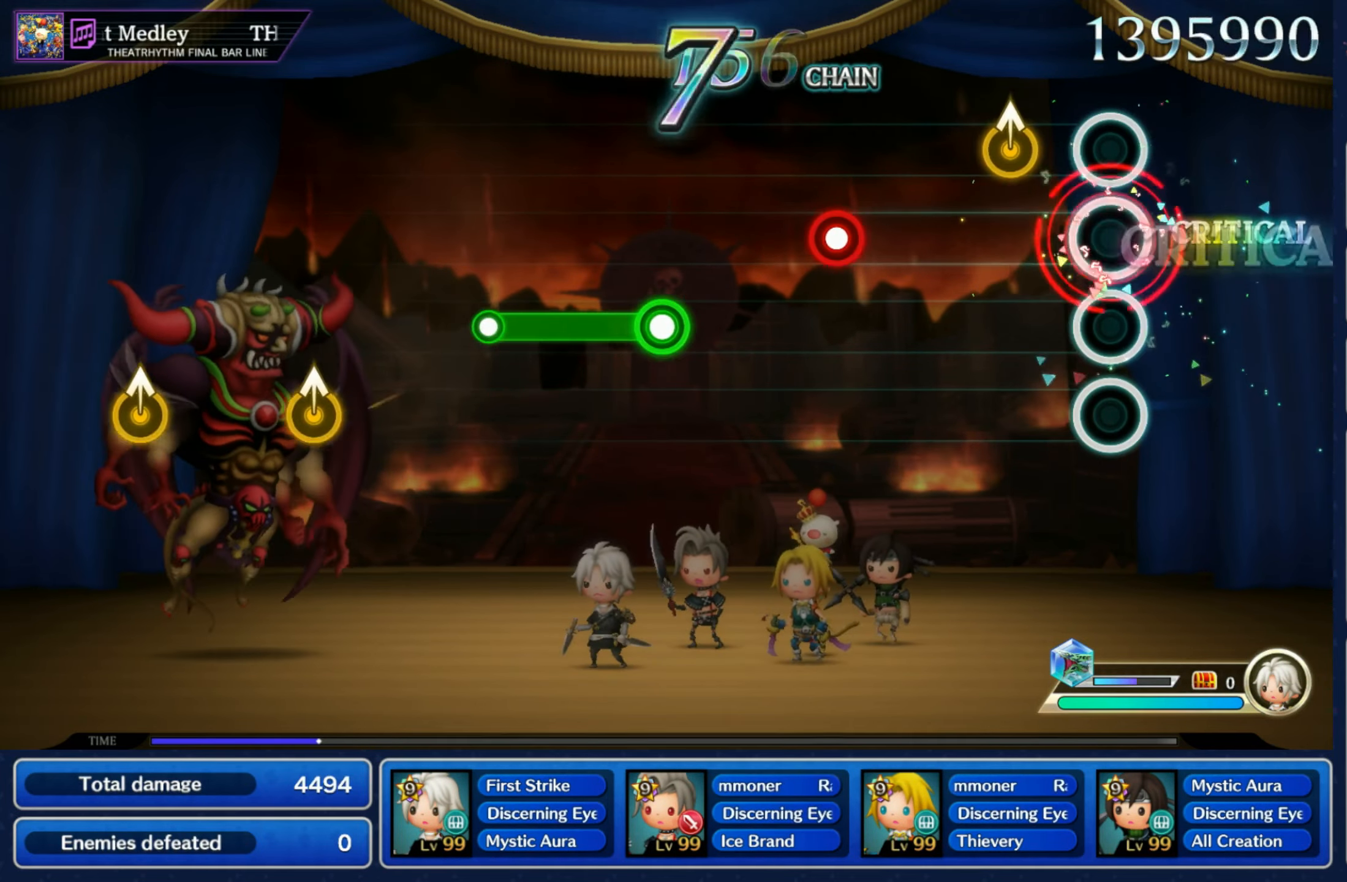
{"buttons": [], "left_stick": "center", "right_stick": "center", "events": [[100, "R1", "up"], [133, "left_stick", "up"], [300, "left_stick", "center"], [333, "R1", "down"], [433, "R1", "up"]]}
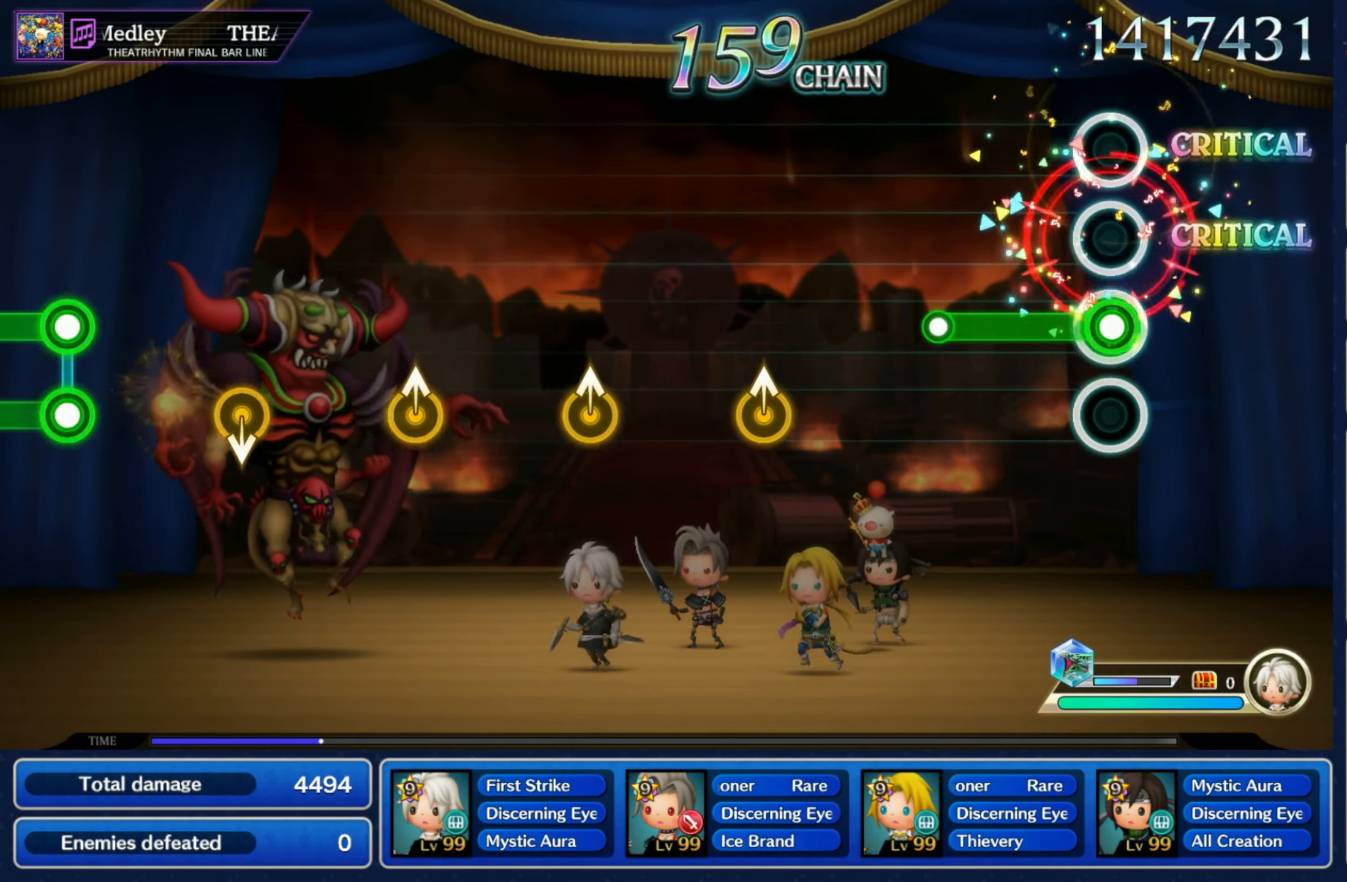
{"buttons": [], "left_stick": "up", "right_stick": "center", "events": [[33, "R1", "down"], [250, "R1", "up"], [400, "left_stick", "up"]]}
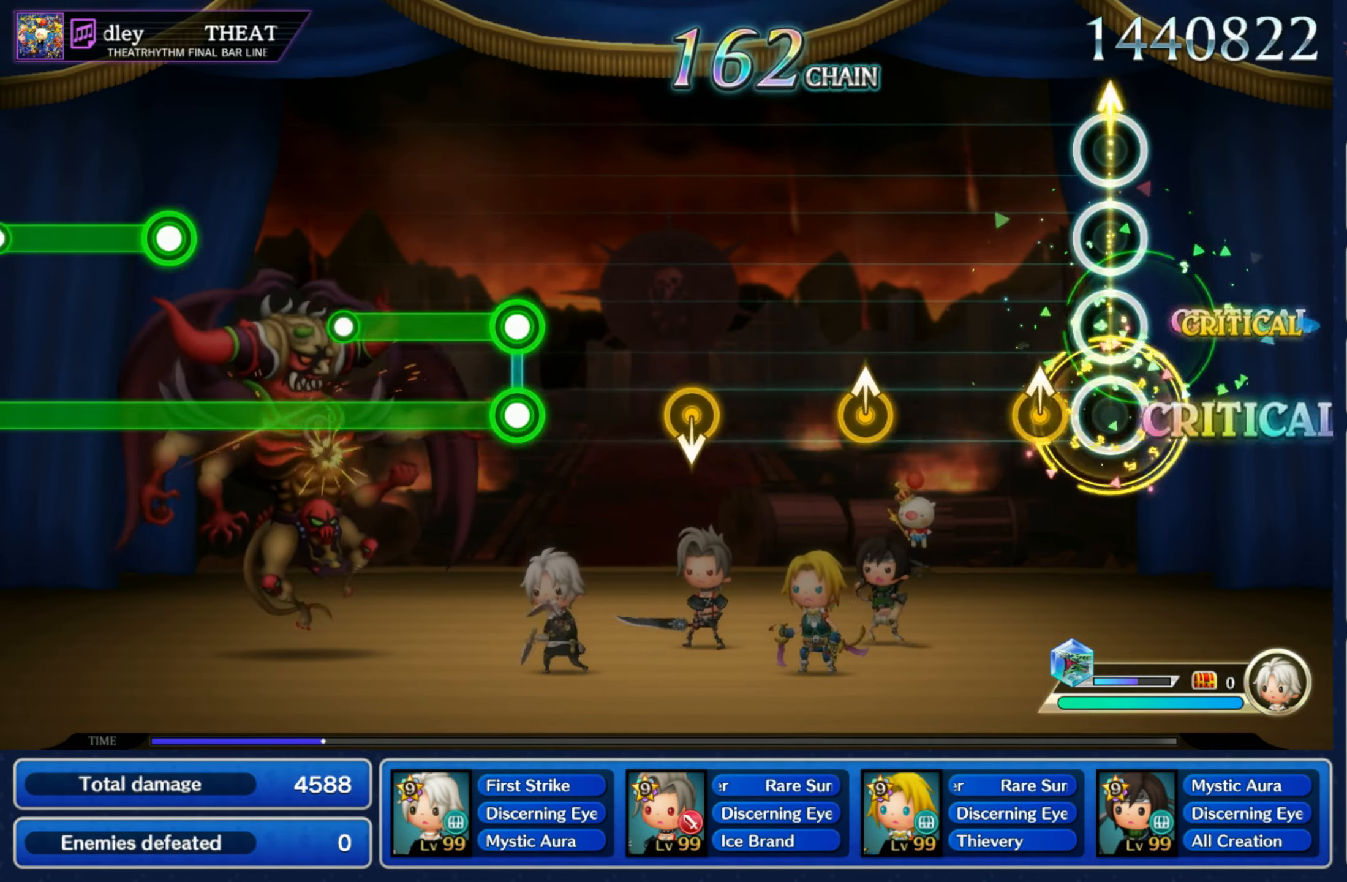
{"buttons": [], "left_stick": "down", "right_stick": "center", "events": [[16, "left_stick", "center"], [100, "left_stick", "up"], [200, "left_stick", "center"], [366, "left_stick", "up-right"], [416, "left_stick", "center"], [466, "left_stick", "down"]]}
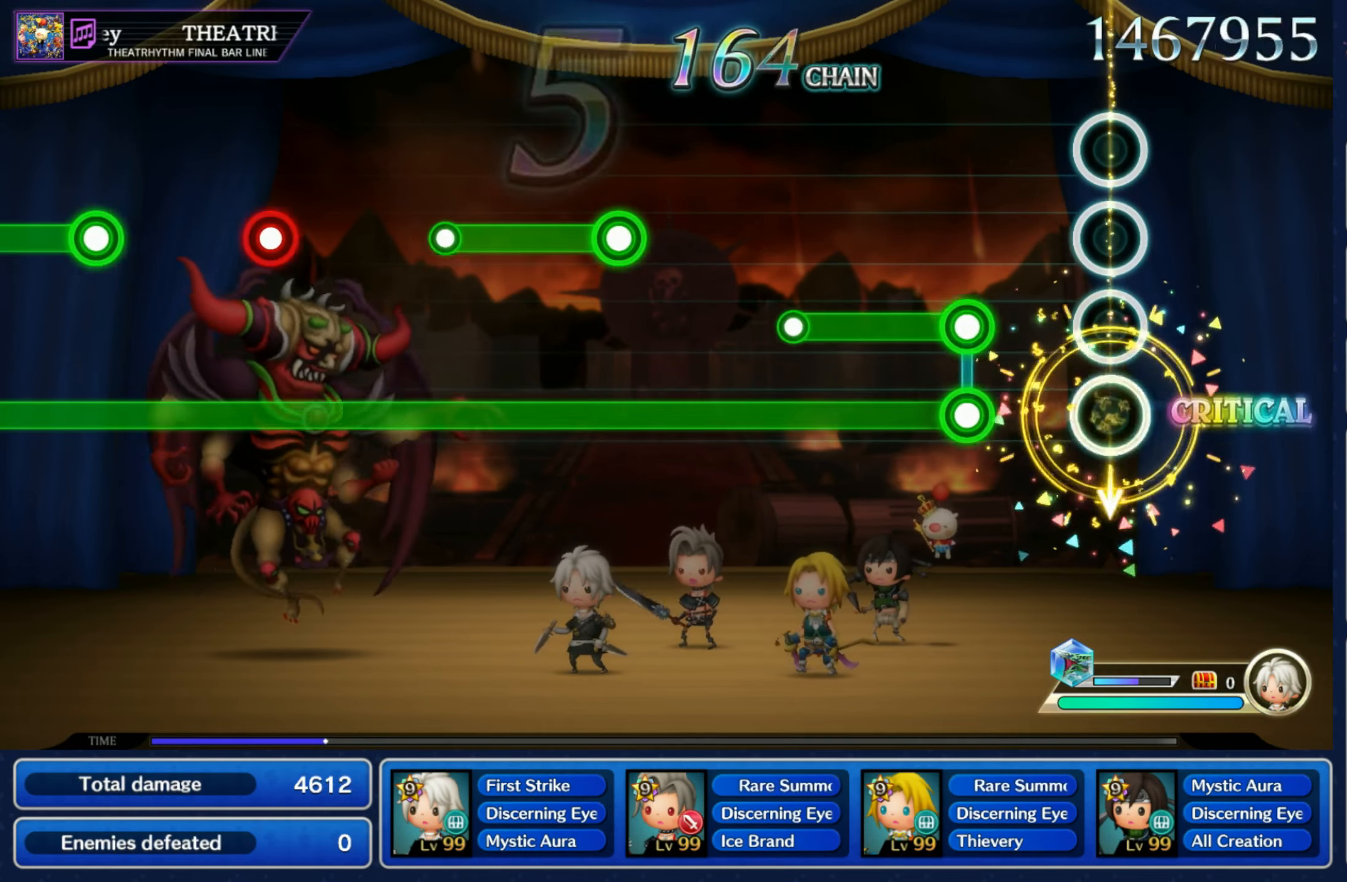
{"buttons": ["L1"], "left_stick": "center", "right_stick": "center", "events": [[66, "left_stick", "center"], [150, "L1", "down"], [183, "R1", "down"], [400, "R1", "up"]]}
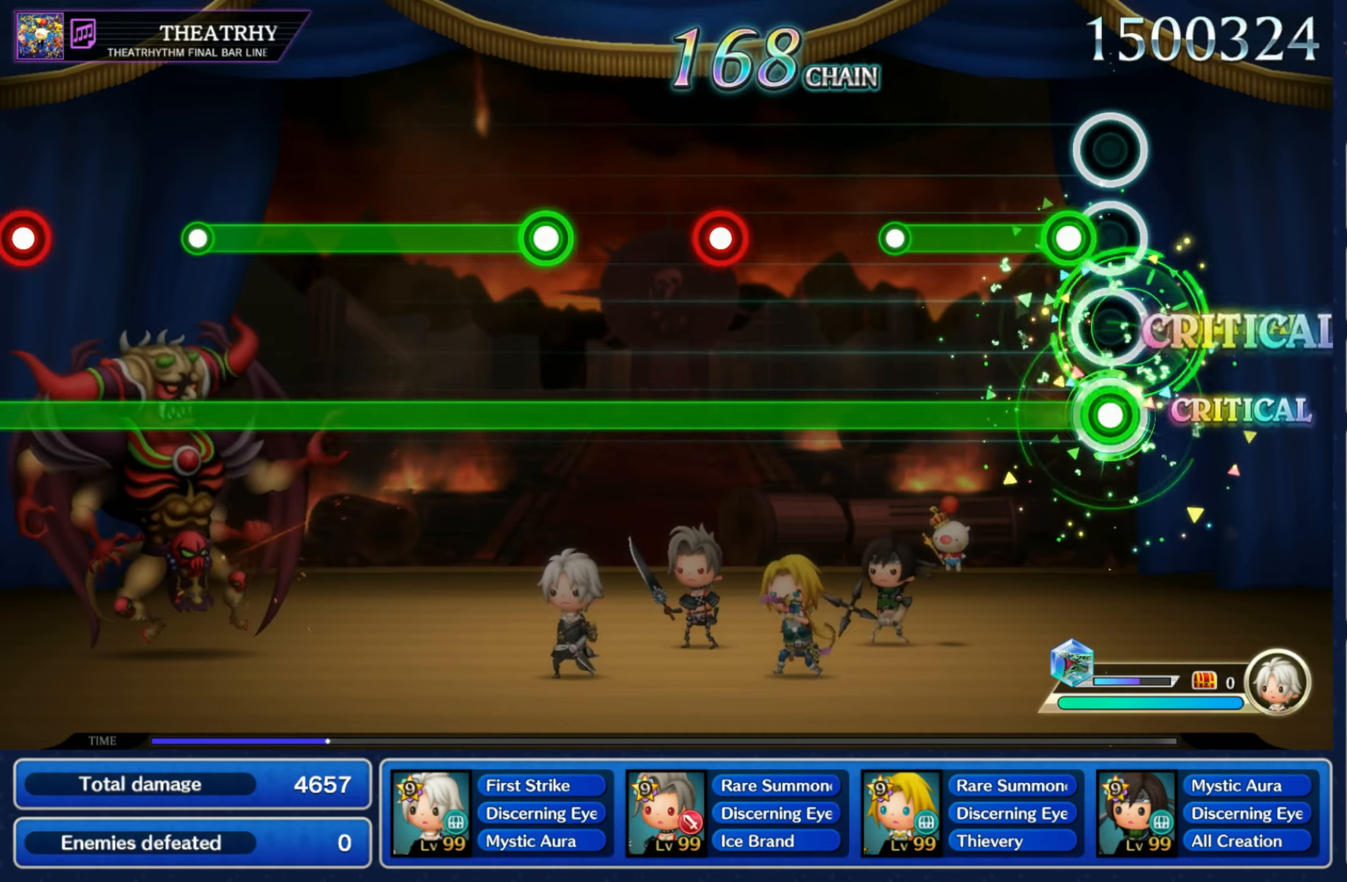
{"buttons": ["L1", "R1"], "left_stick": "center", "right_stick": "center", "events": [[83, "R1", "down"], [250, "R1", "up"], [450, "R1", "down"]]}
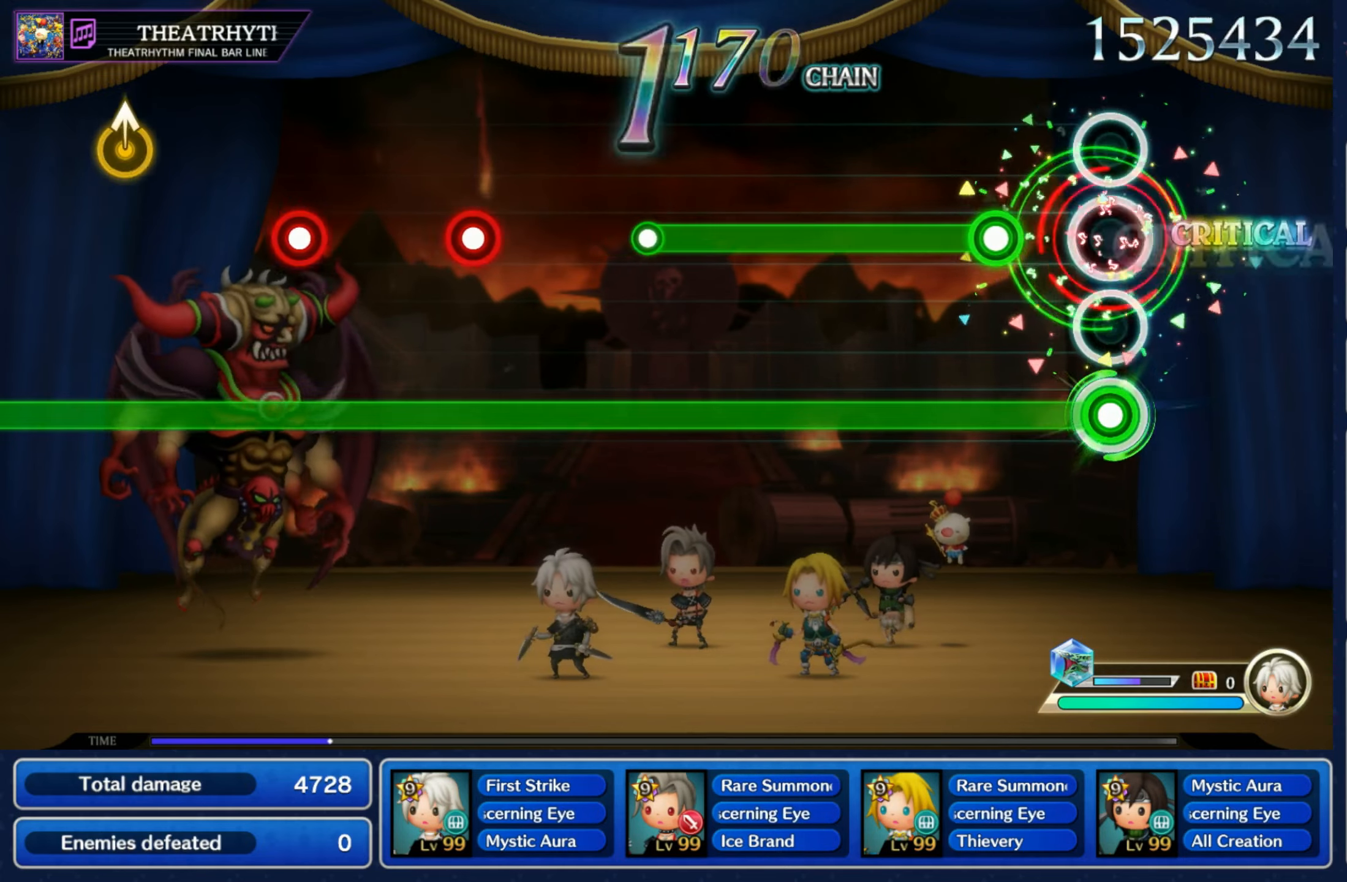
{"buttons": ["L1", "R1"], "left_stick": "center", "right_stick": "center", "events": [[33, "R1", "up"], [150, "R1", "down"]]}